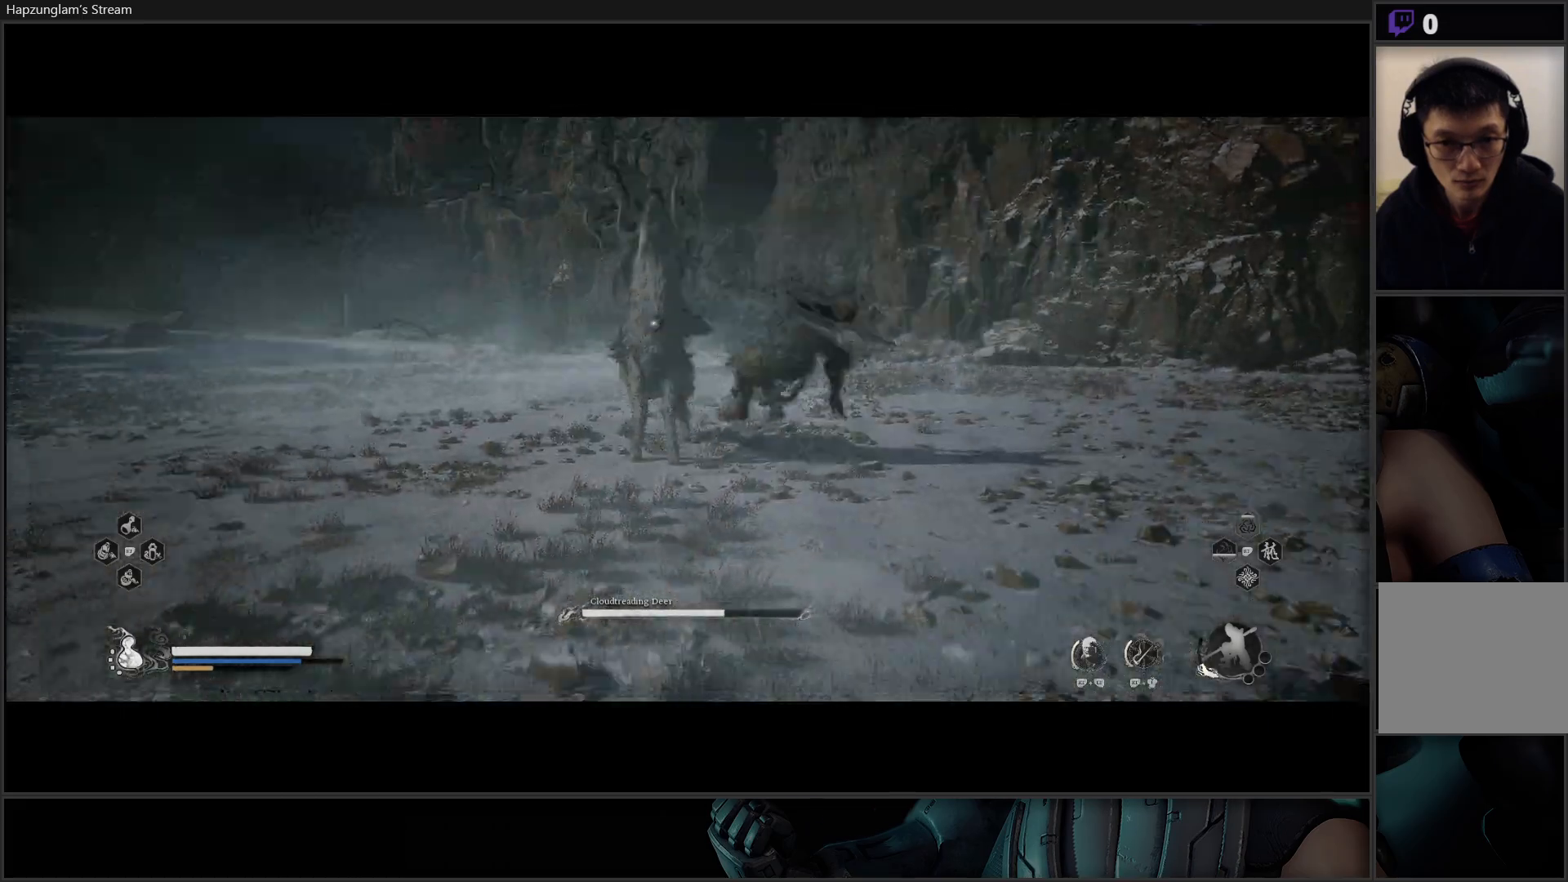
Gameplay with a controller (Xbox layout); each line is a JSON object with the inputs held at the frame after it. "events" lists button and stick changes between this image and that frame as [ms after this image, input, new state], when the widget could be followed in between.
{"buttons": [], "left_stick": "down-left", "right_stick": "center", "events": [[183, "B", "down"], [217, "left_stick", "down-left"], [300, "B", "up"], [383, "B", "down"], [433, "B", "up"]]}
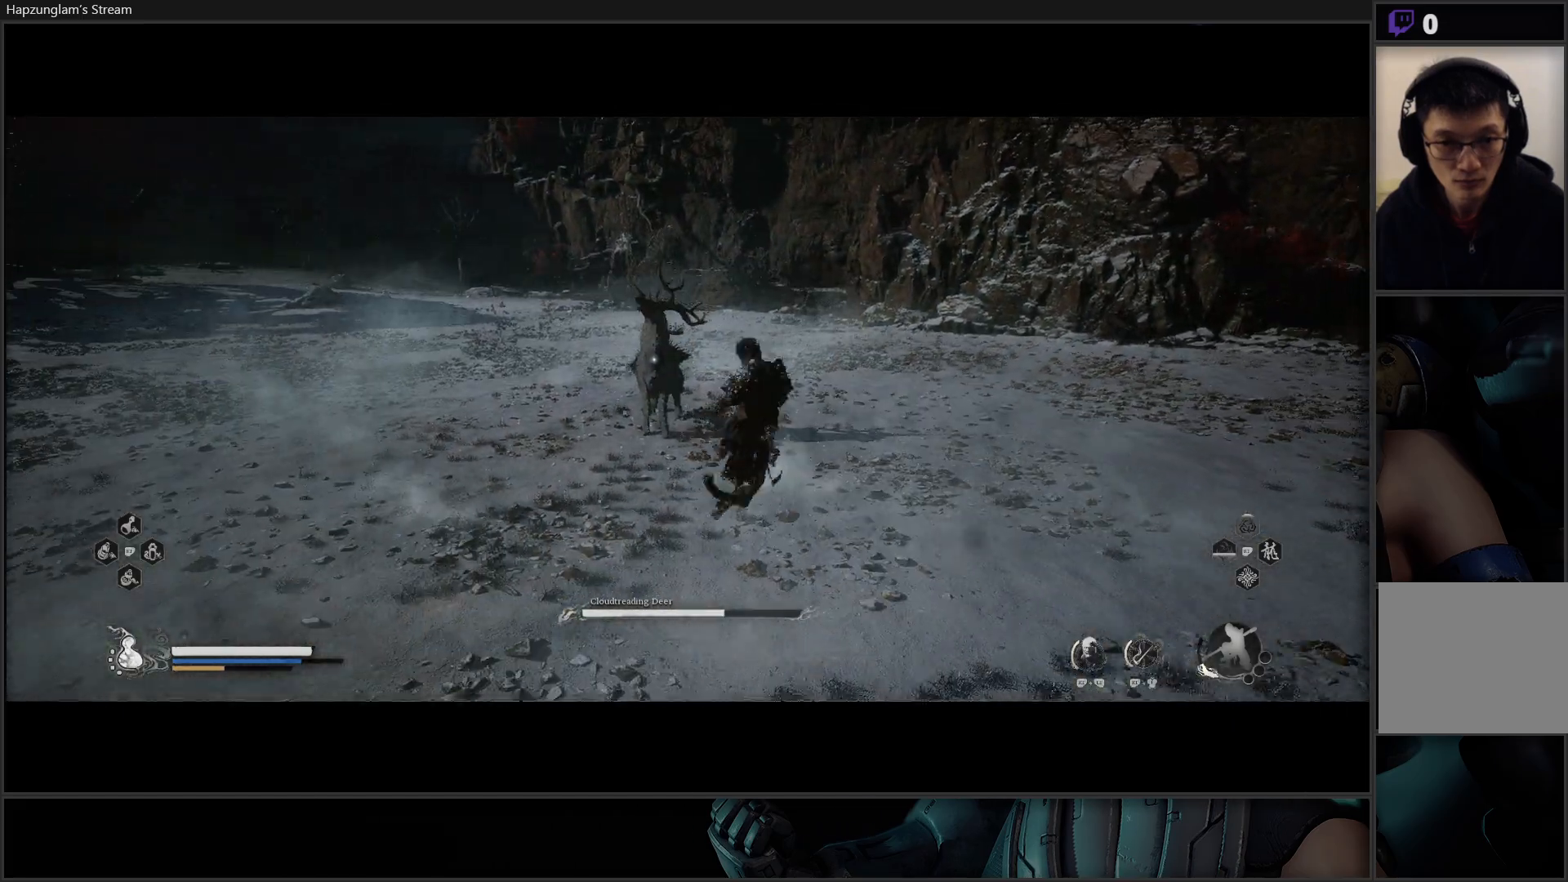
{"buttons": [], "left_stick": "center", "right_stick": "center", "events": [[34, "B", "down"], [100, "B", "up"], [100, "left_stick", "center"], [184, "B", "down"], [250, "B", "up"], [334, "B", "down"], [384, "B", "up"], [467, "B", "down"], [501, "B", "up"]]}
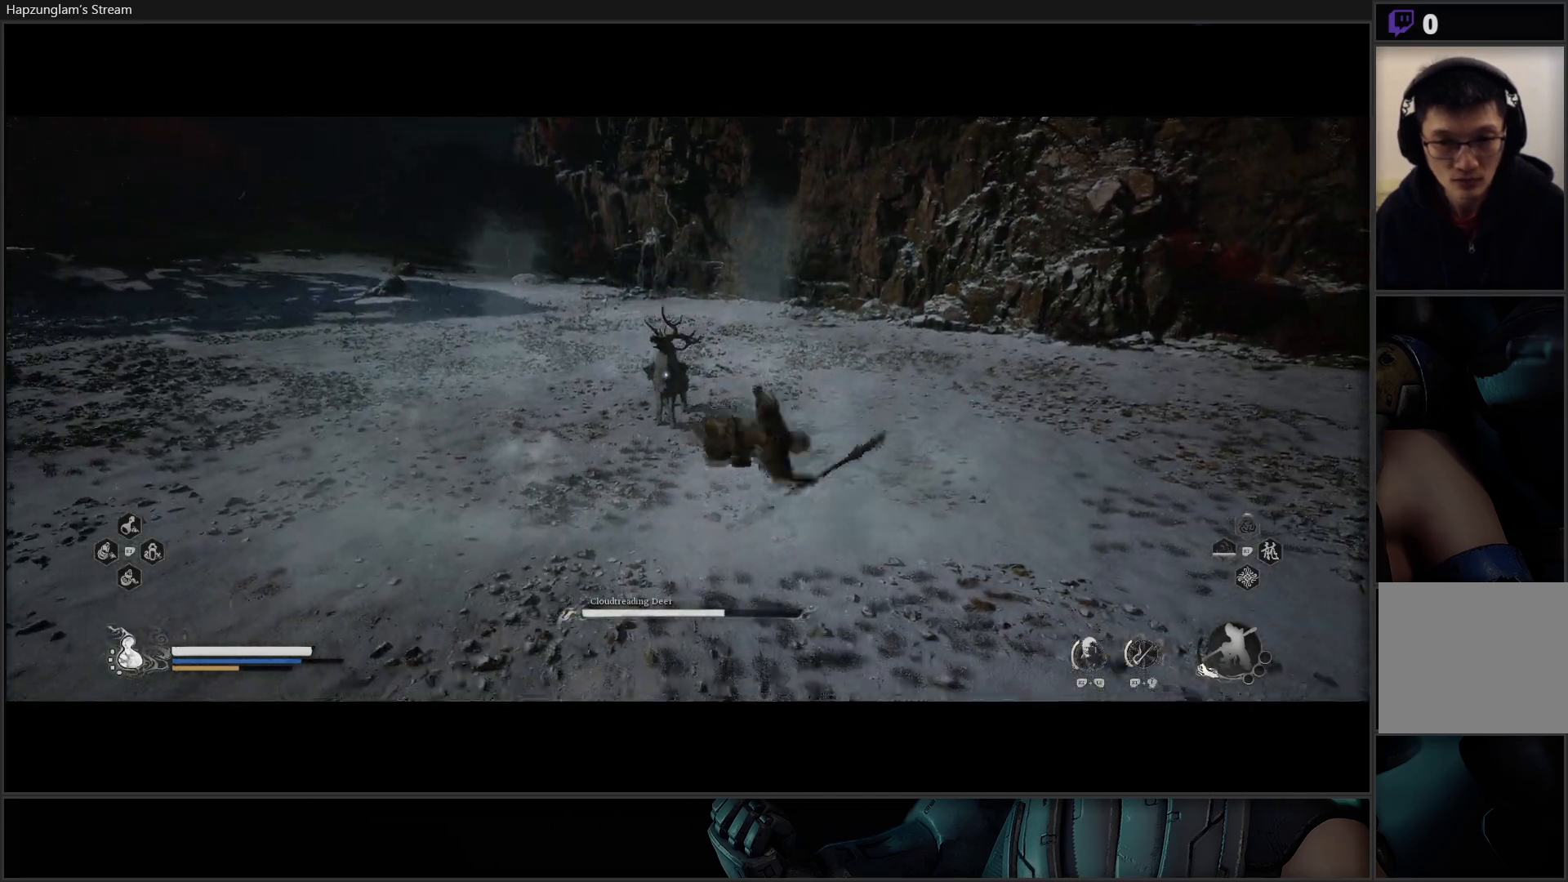
{"buttons": [], "left_stick": "center", "right_stick": "center", "events": [[100, "B", "down"], [167, "B", "up"], [233, "B", "down"], [350, "B", "up"]]}
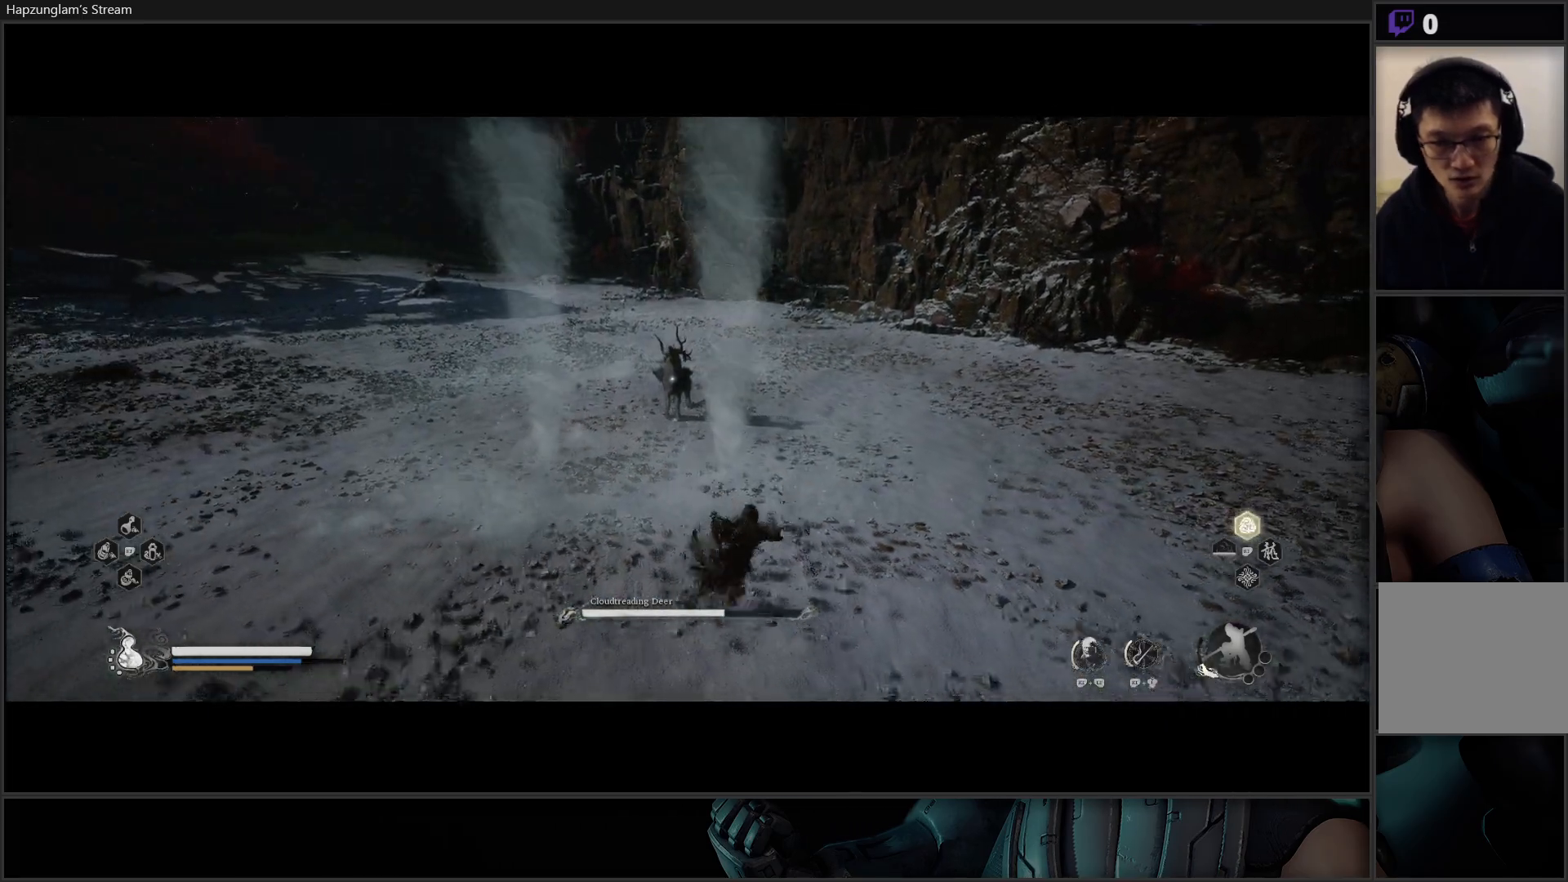
{"buttons": [], "left_stick": "up-right", "right_stick": "center", "events": [[501, "left_stick", "up-right"]]}
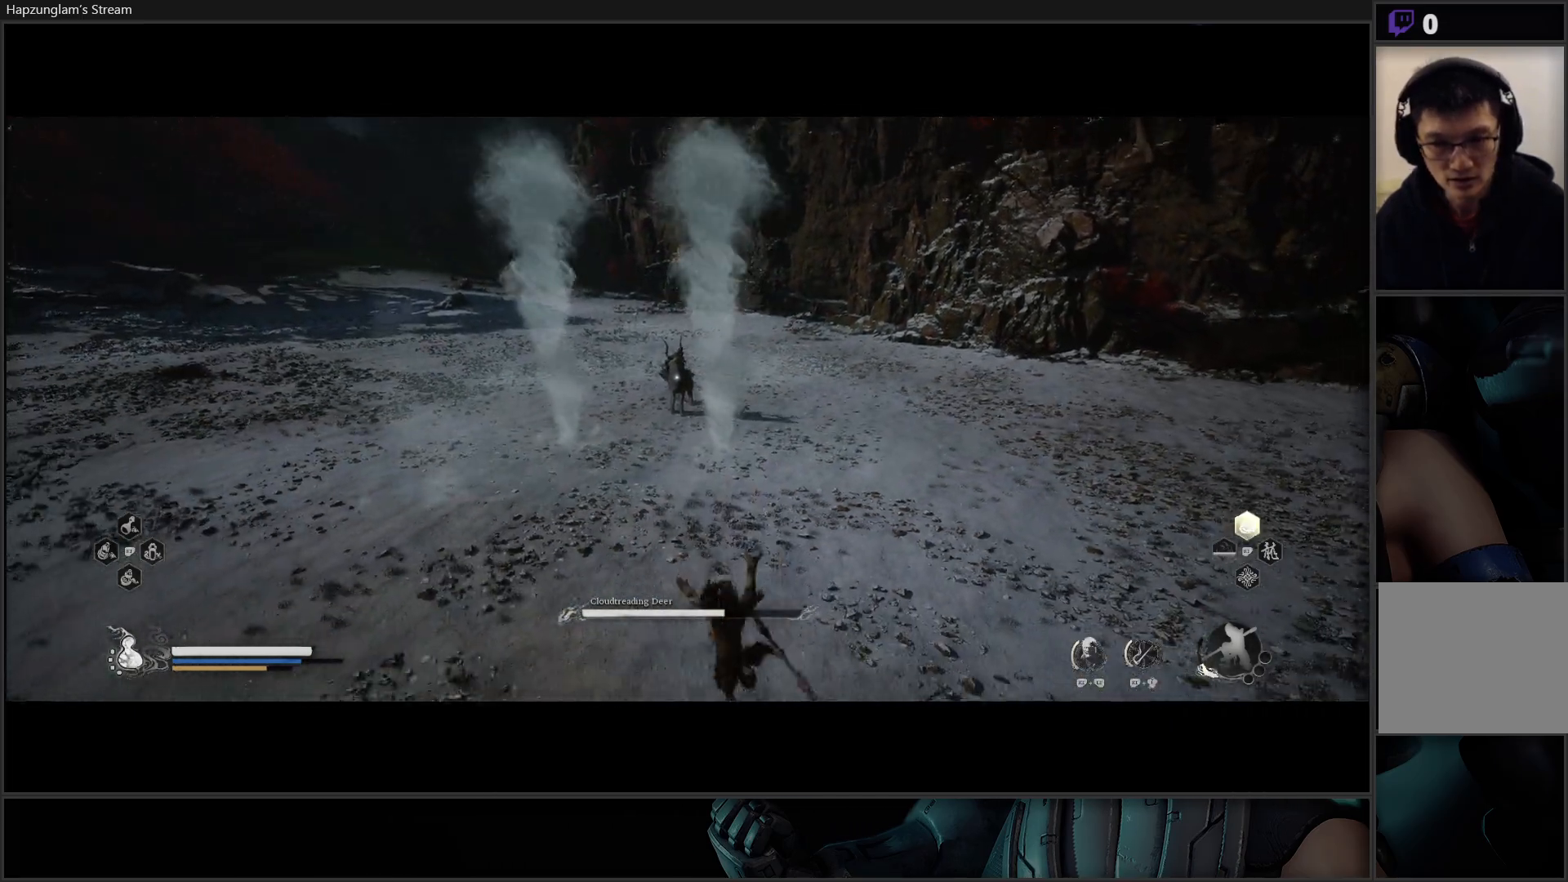
{"buttons": [], "left_stick": "up-right", "right_stick": "center", "events": [[383, "B", "down"], [450, "B", "up"]]}
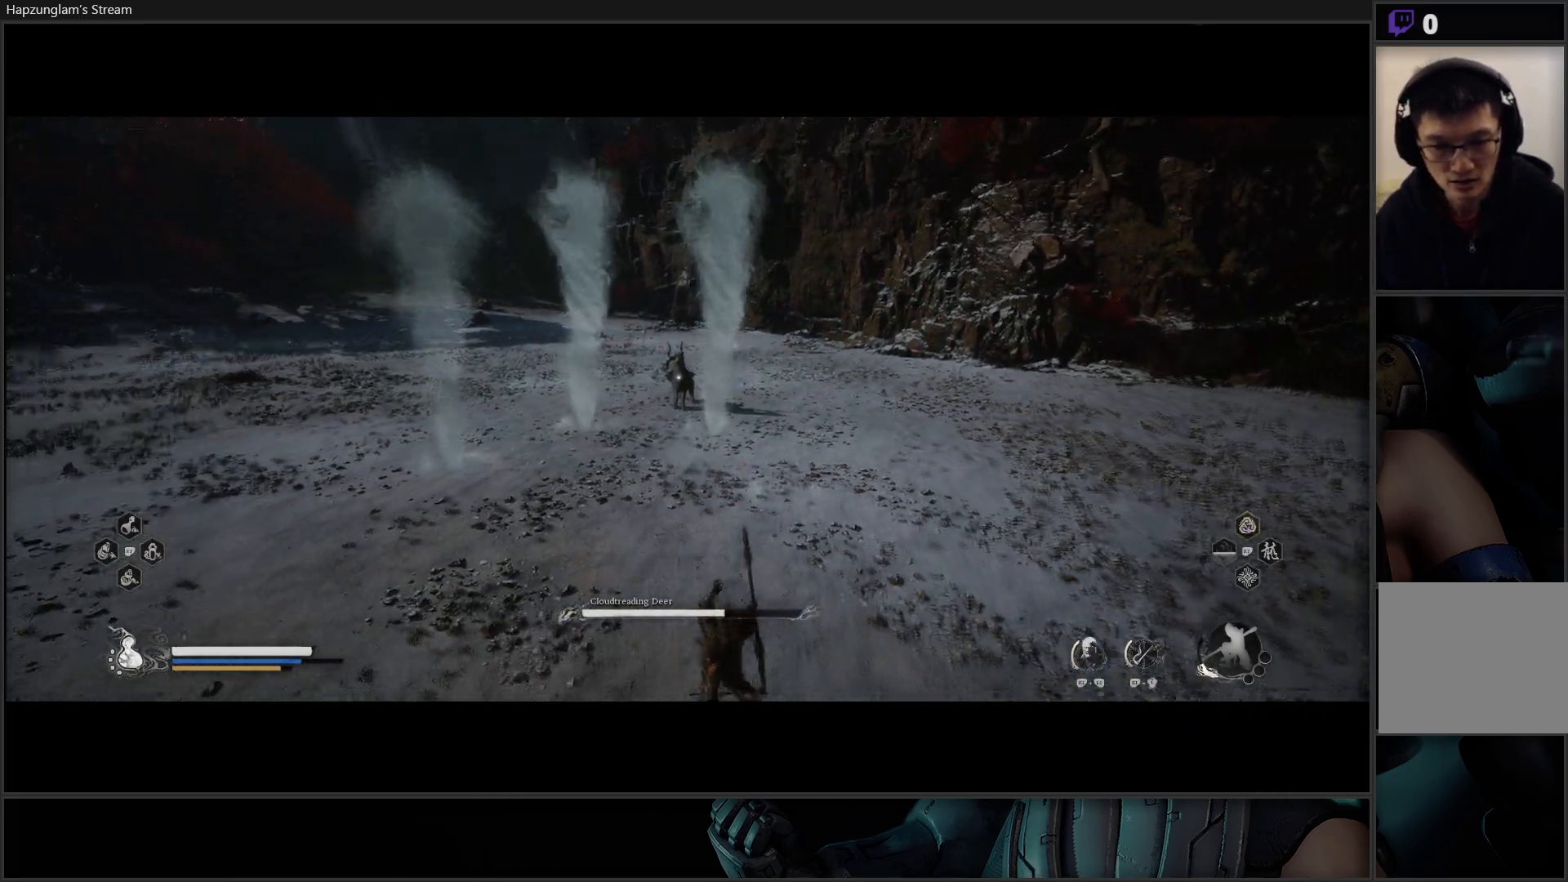
{"buttons": ["B"], "left_stick": "up-right", "right_stick": "center", "events": [[50, "B", "down"], [117, "B", "up"], [200, "B", "down"], [234, "B", "up"], [334, "B", "down"], [401, "B", "up"], [467, "B", "down"]]}
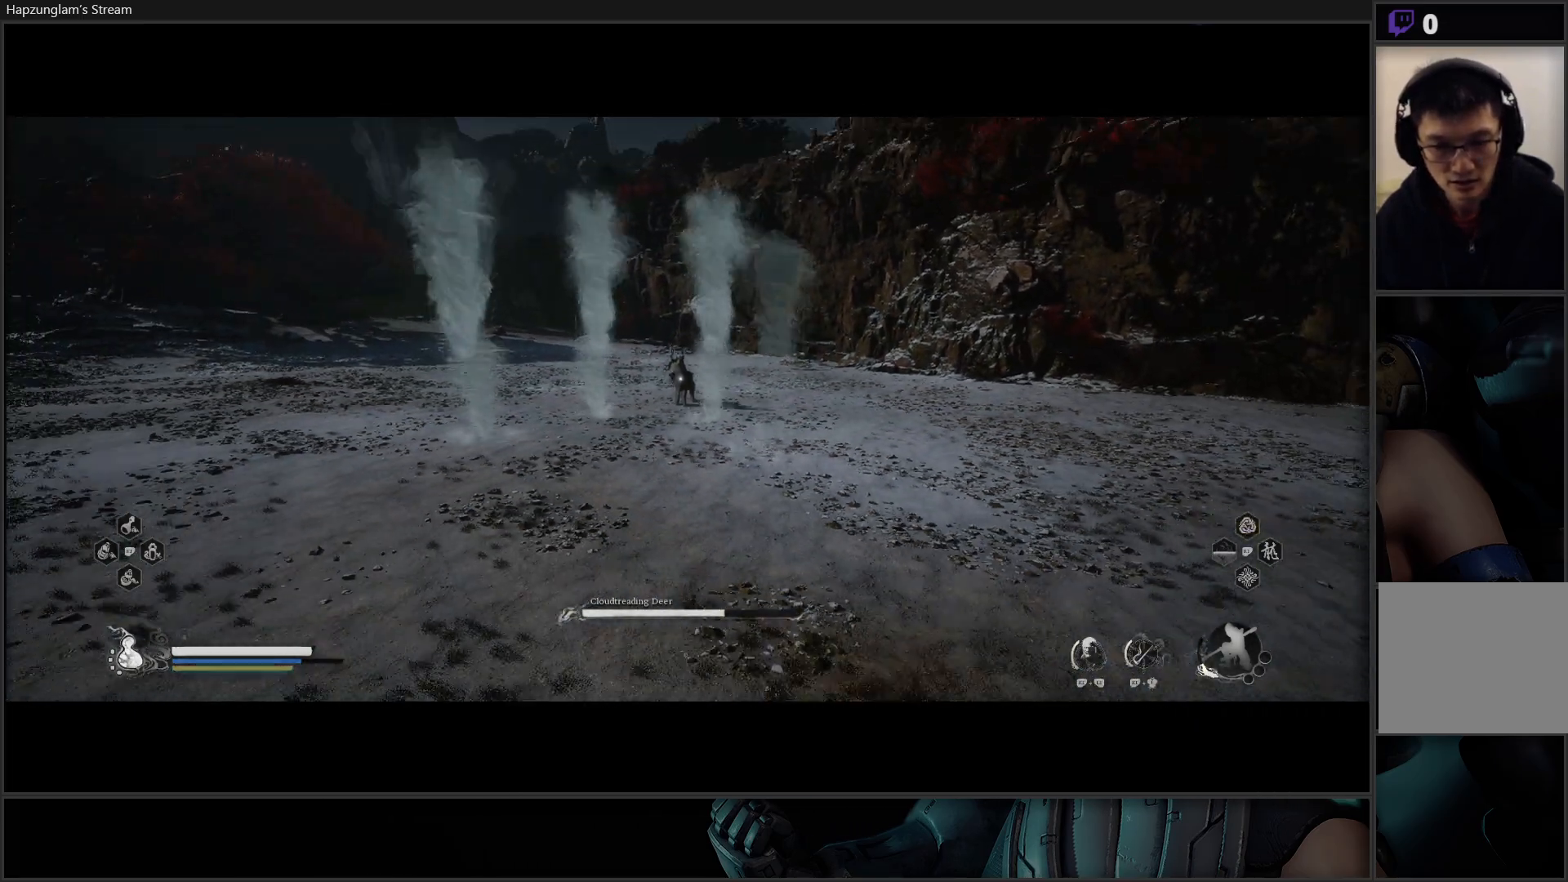
{"buttons": [], "left_stick": "up-right", "right_stick": "center", "events": [[33, "B", "up"], [117, "B", "down"], [167, "B", "up"], [250, "B", "down"], [317, "B", "up"], [417, "B", "down"], [450, "B", "up"]]}
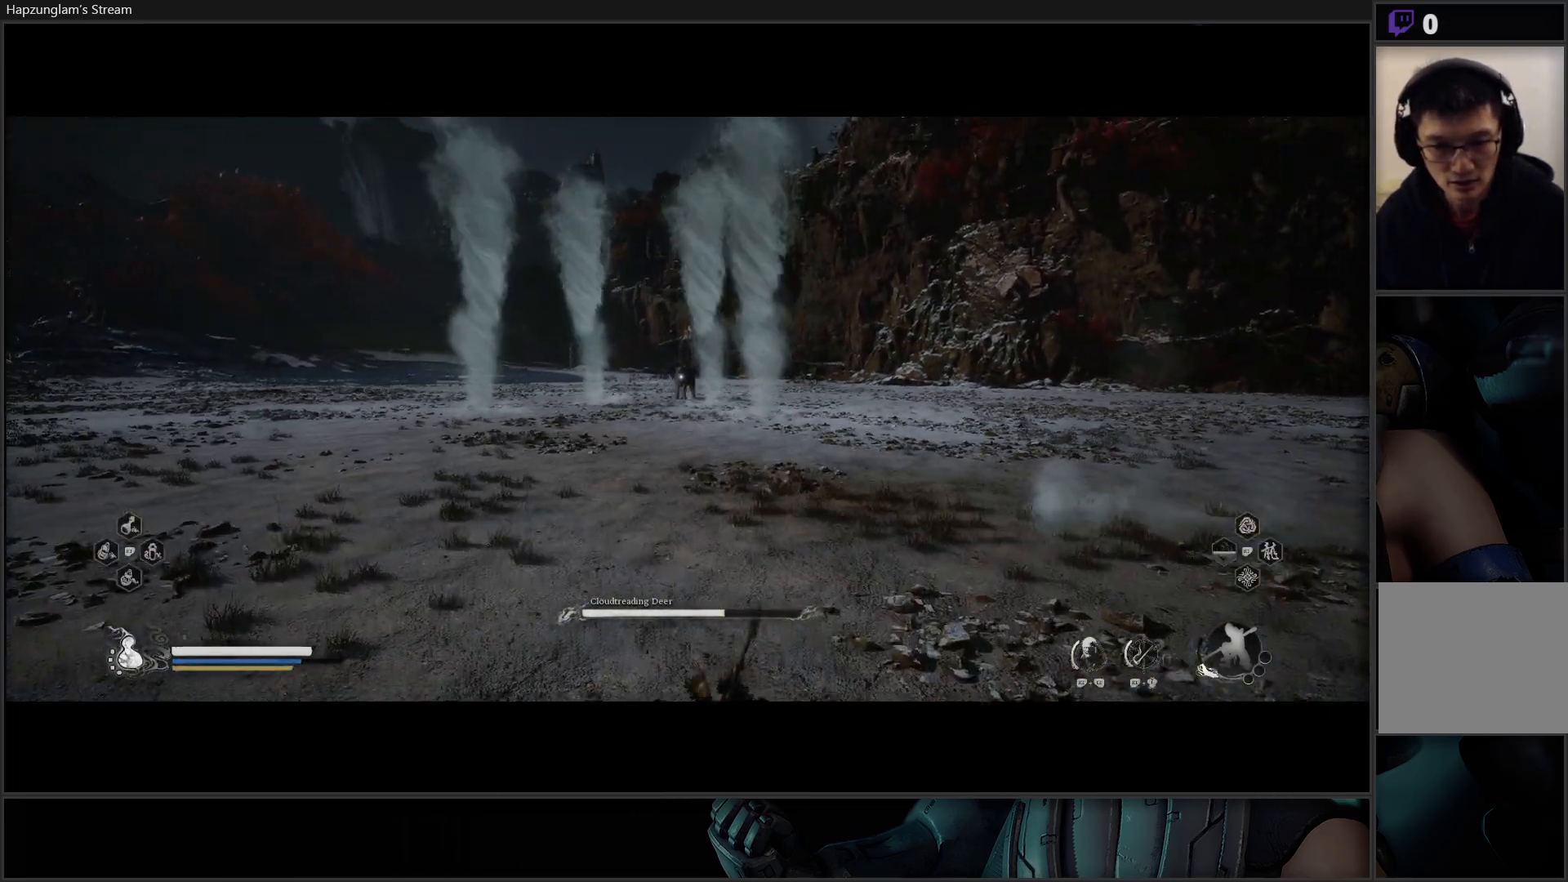
{"buttons": ["B"], "left_stick": "up-right", "right_stick": "center", "events": [[67, "B", "down"], [100, "B", "up"], [200, "B", "down"], [250, "B", "up"], [351, "B", "down"], [384, "B", "up"], [501, "B", "down"]]}
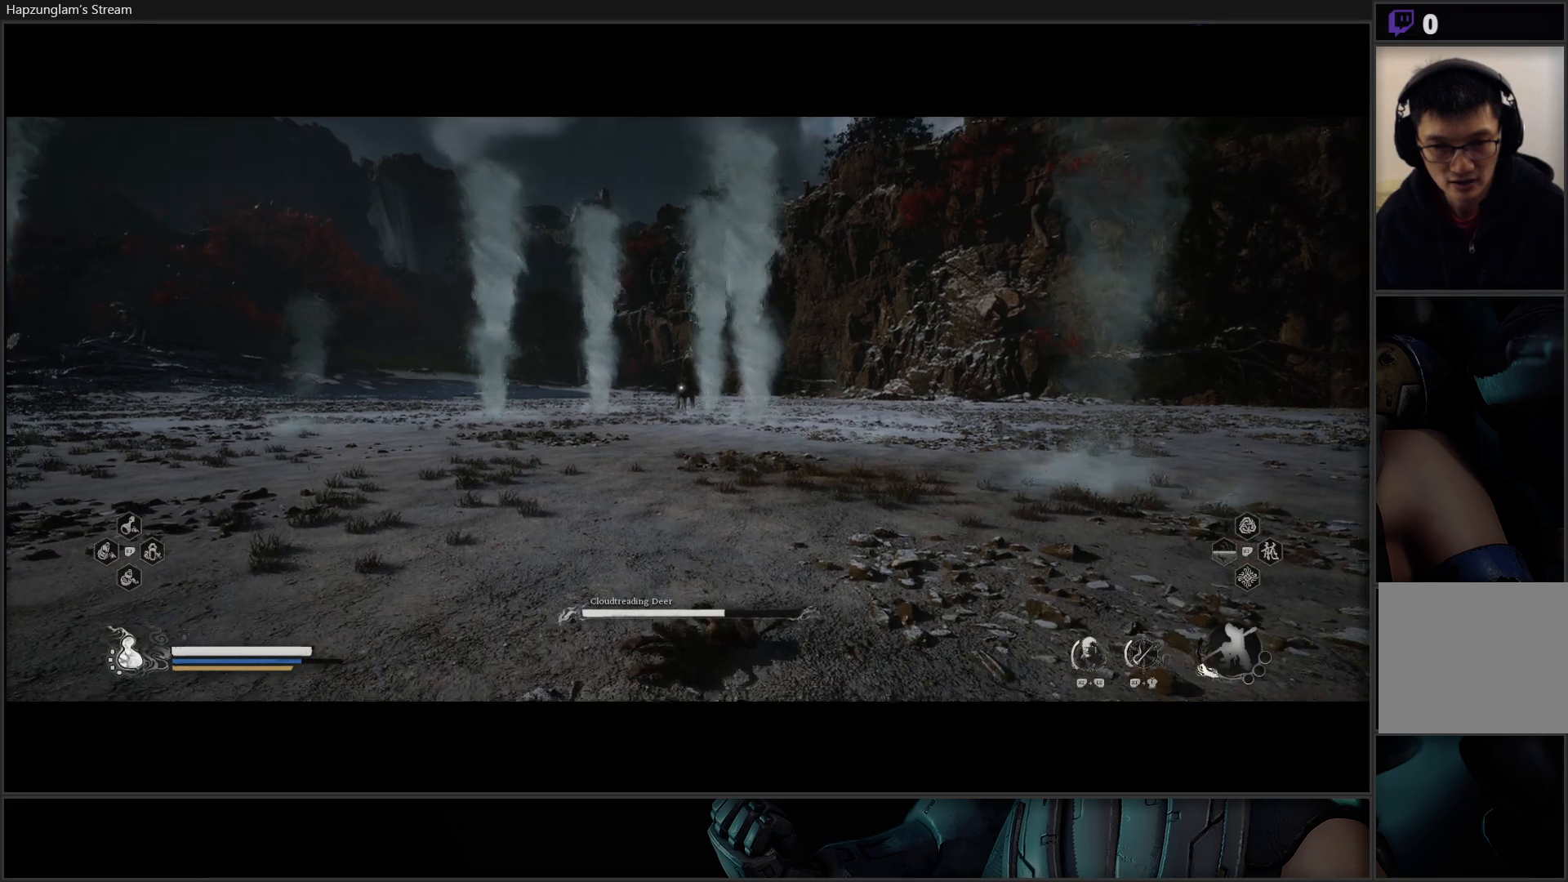
{"buttons": [], "left_stick": "up-left", "right_stick": "center", "events": [[33, "B", "up"], [117, "B", "down"], [167, "B", "up"], [250, "B", "down"], [317, "B", "up"], [333, "left_stick", "up"], [484, "left_stick", "up-left"]]}
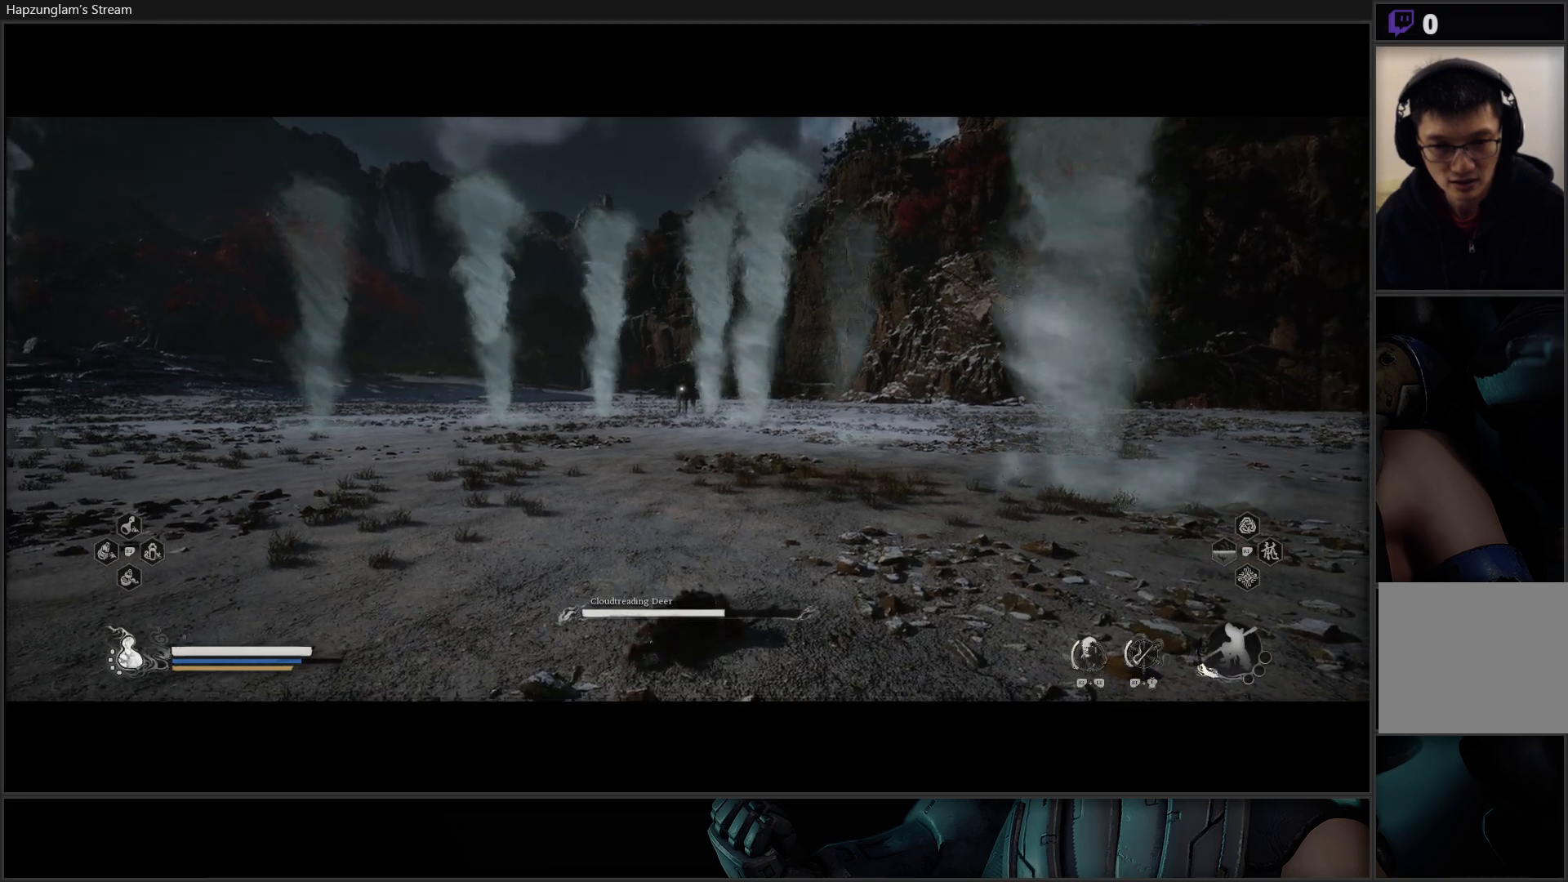
{"buttons": [], "left_stick": "up-left", "right_stick": "center", "events": []}
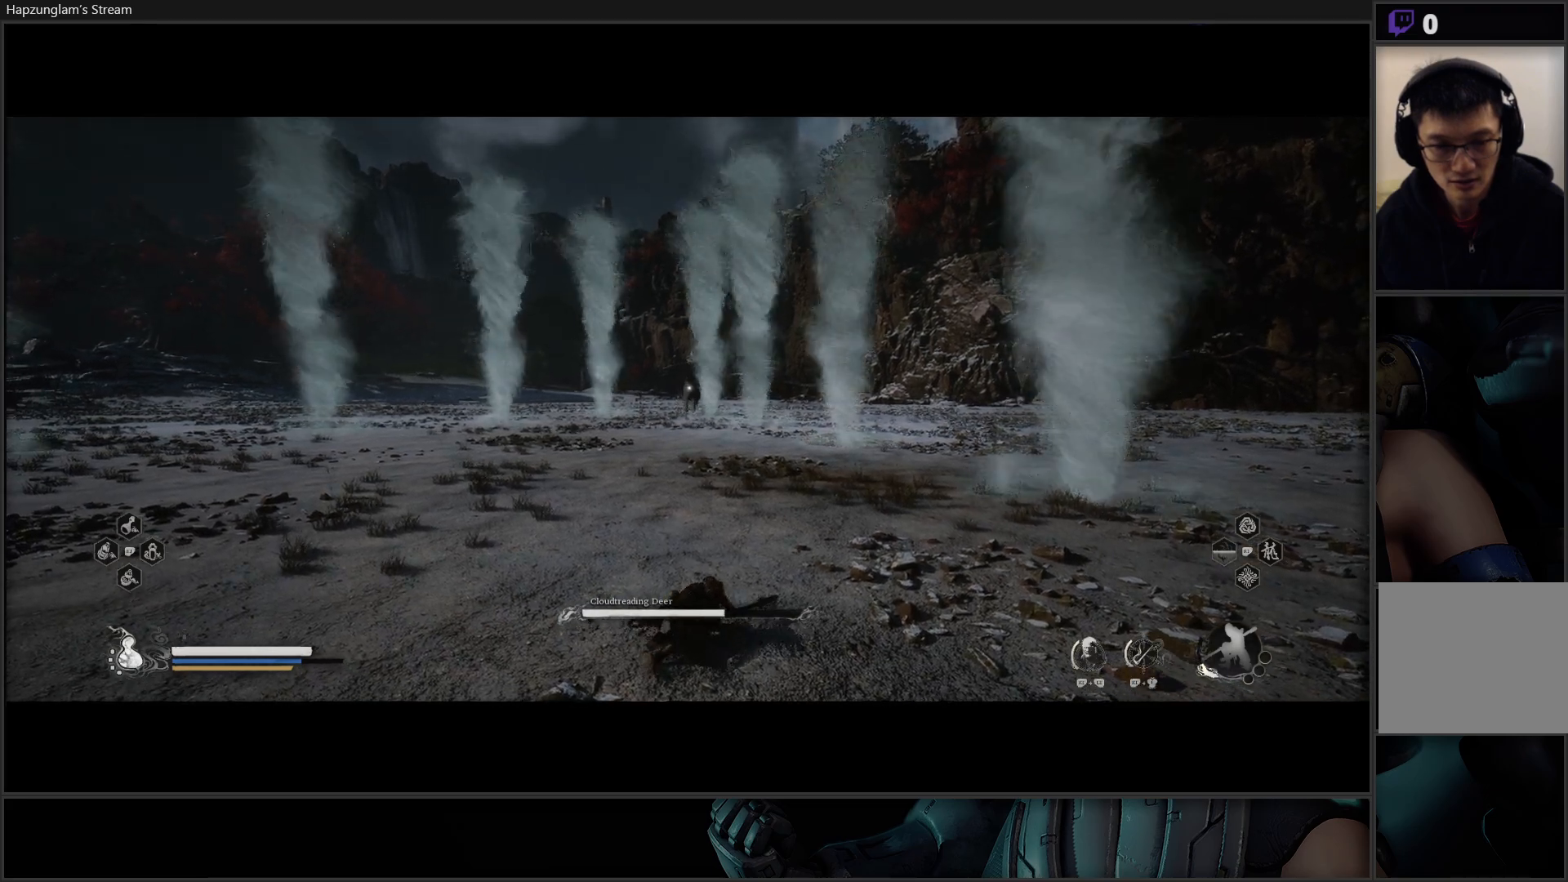
{"buttons": [], "left_stick": "up-left", "right_stick": "center", "events": []}
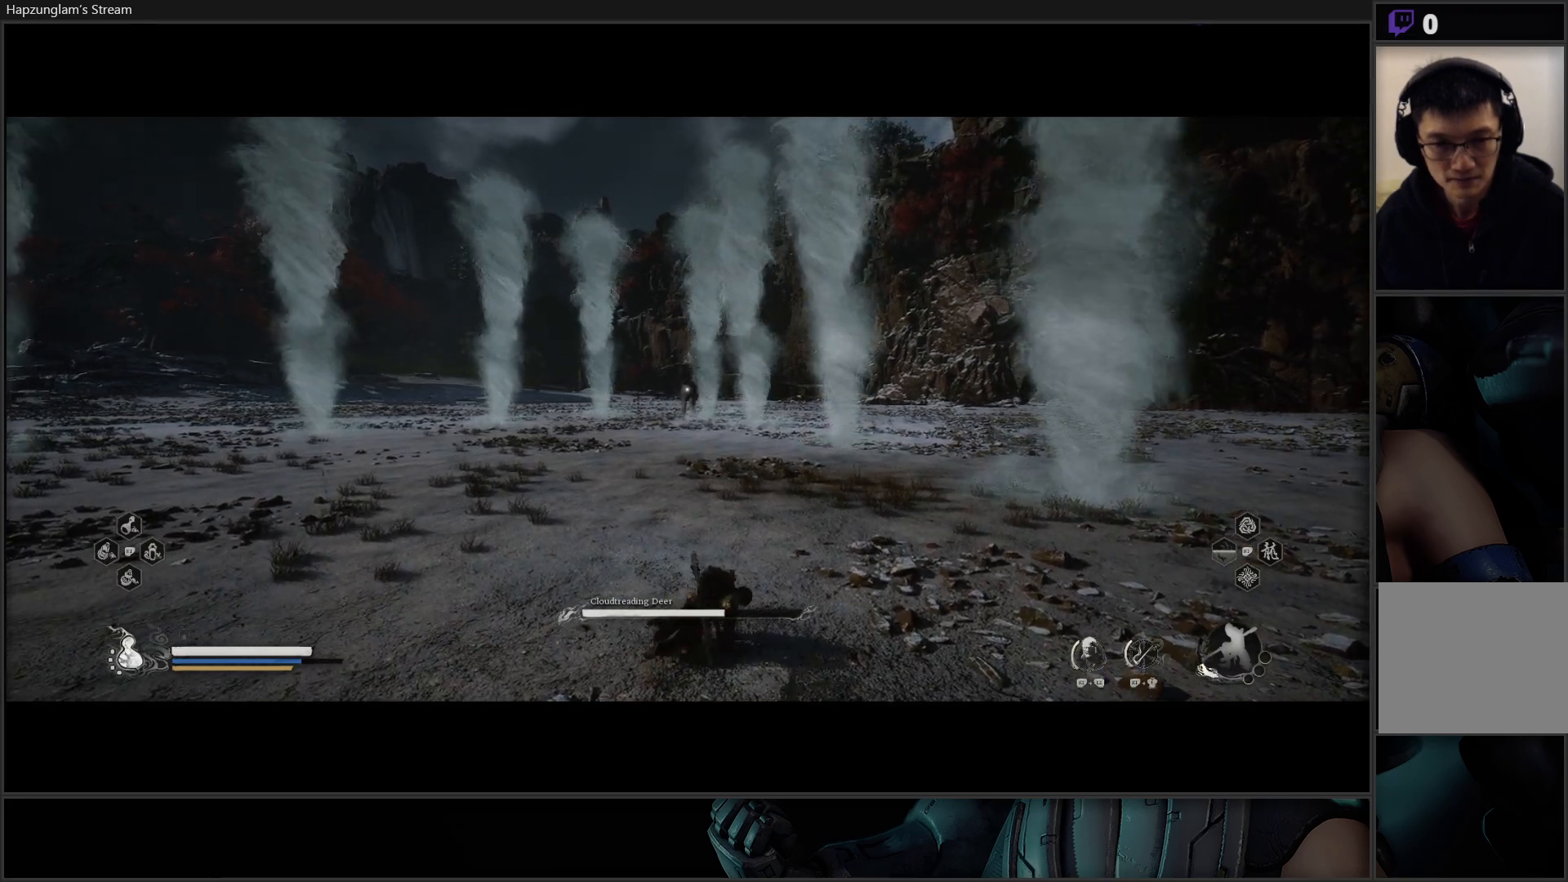
{"buttons": [], "left_stick": "up-left", "right_stick": "center", "events": []}
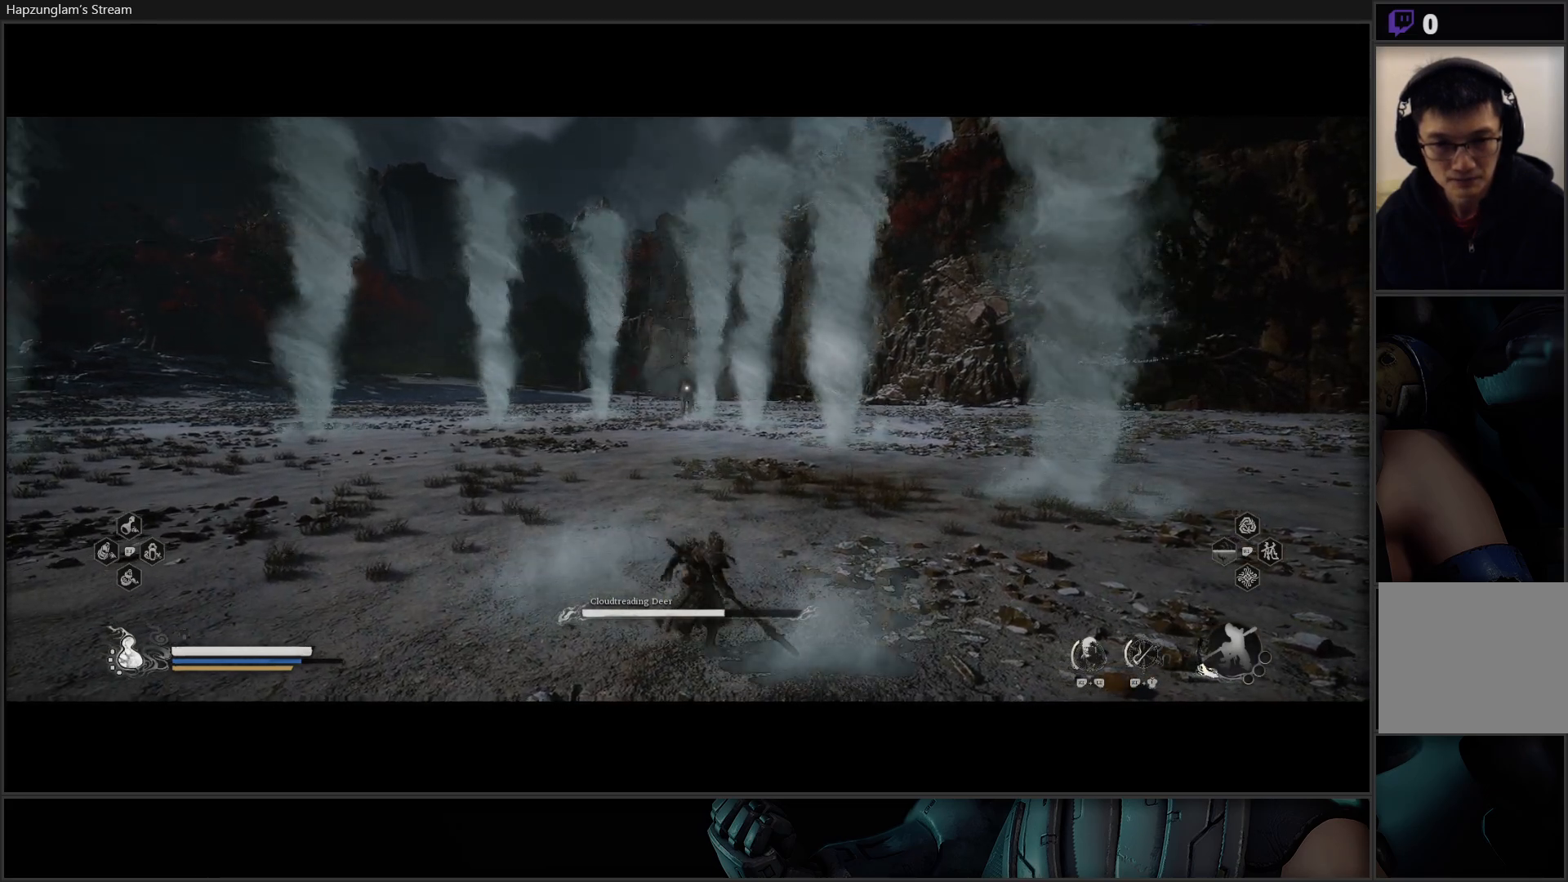
{"buttons": [], "left_stick": "up-left", "right_stick": "center", "events": []}
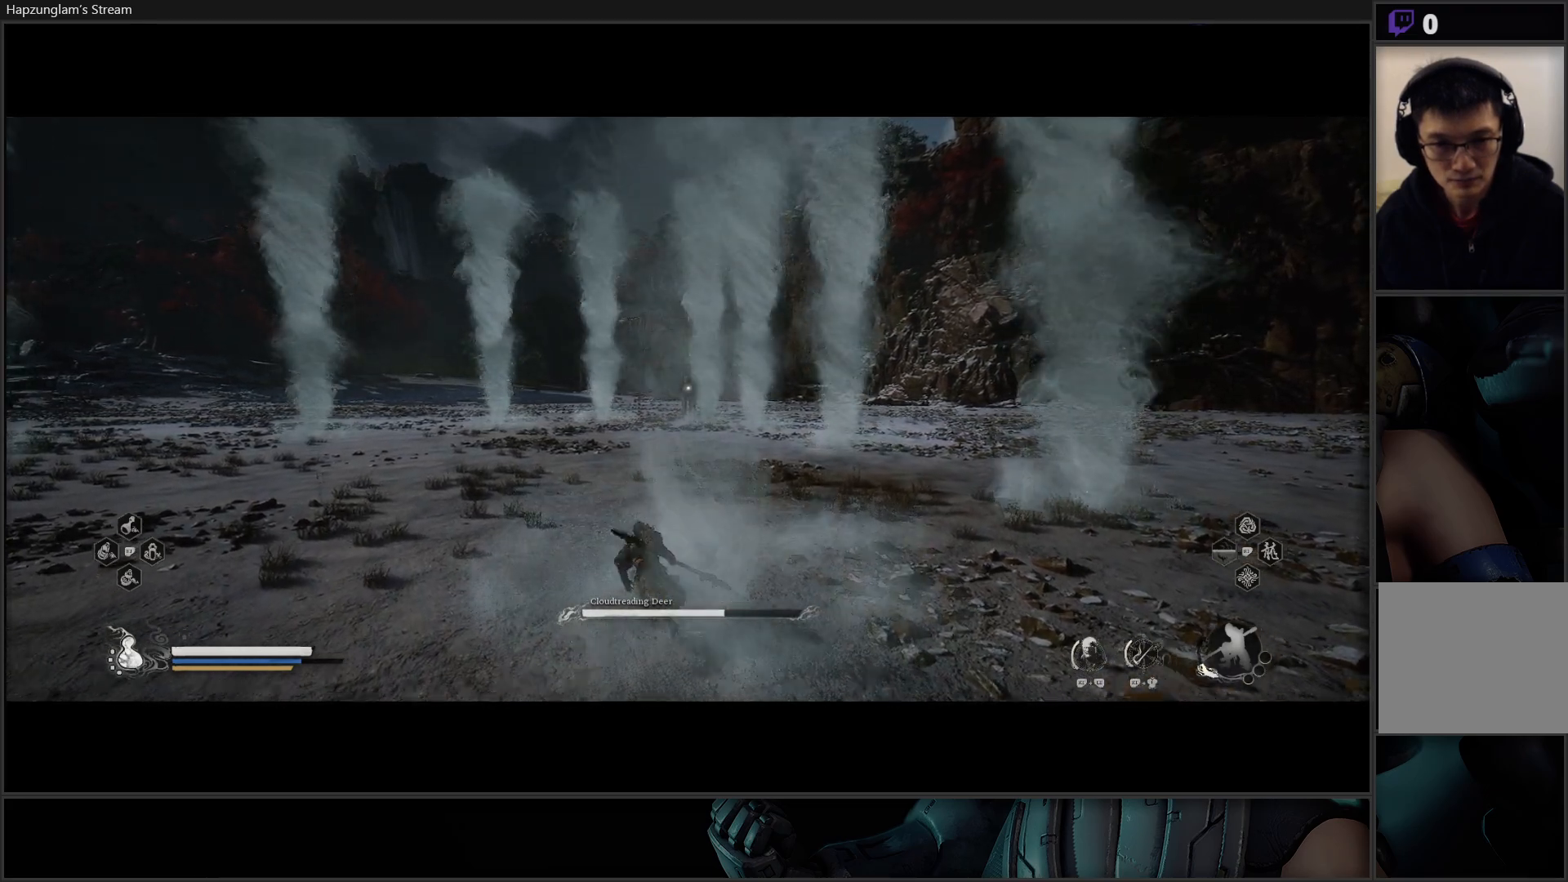
{"buttons": [], "left_stick": "up-left", "right_stick": "center", "events": [[234, "L3", "down"], [367, "L3", "up"]]}
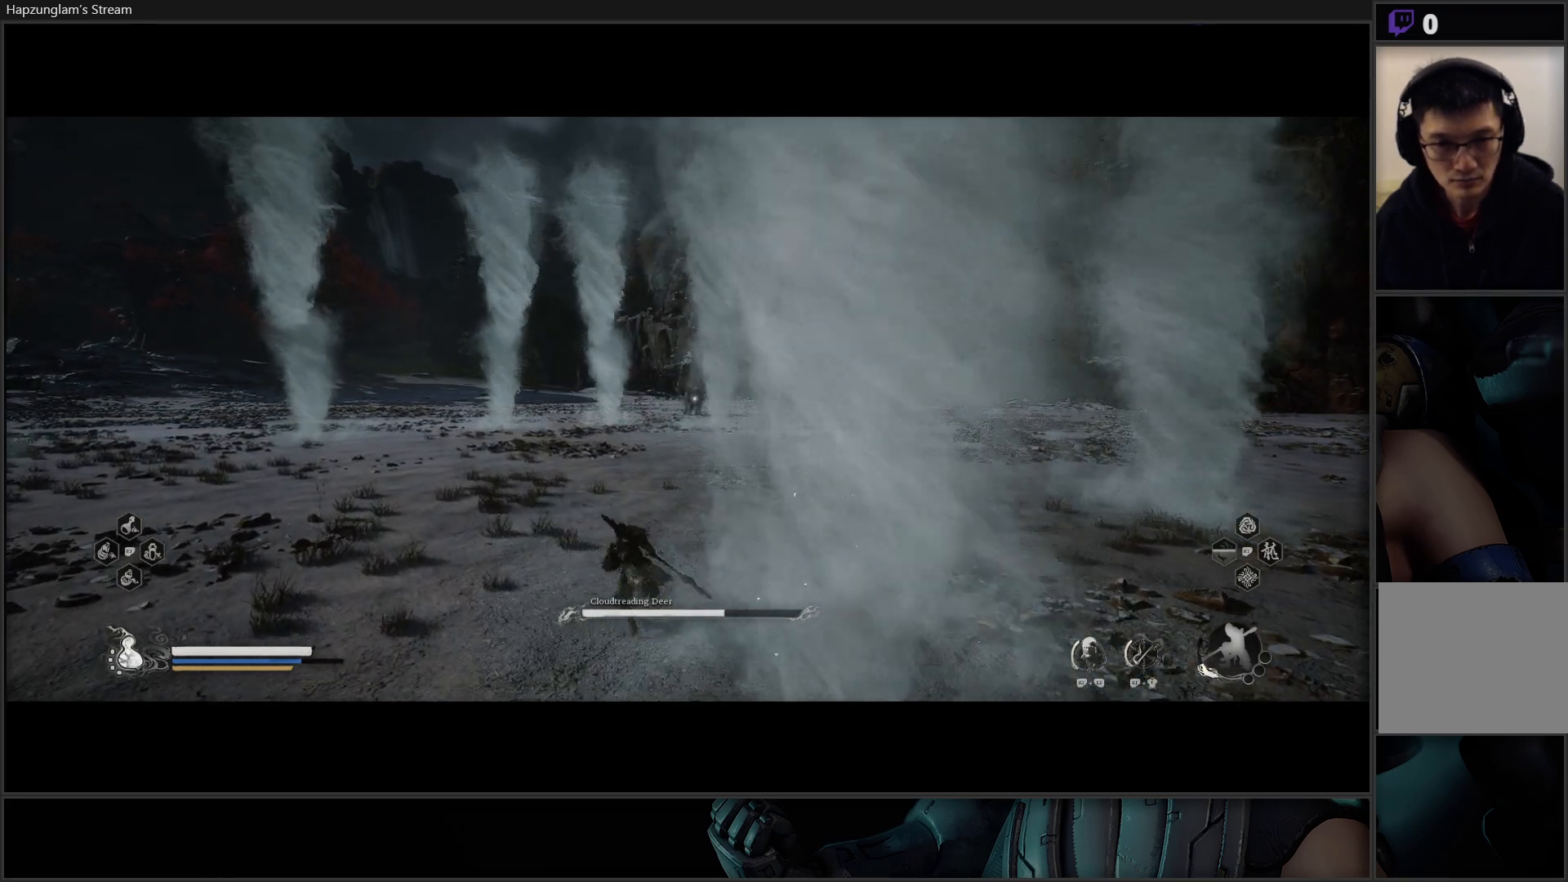
{"buttons": [], "left_stick": "up", "right_stick": "center", "events": [[66, "left_stick", "up"]]}
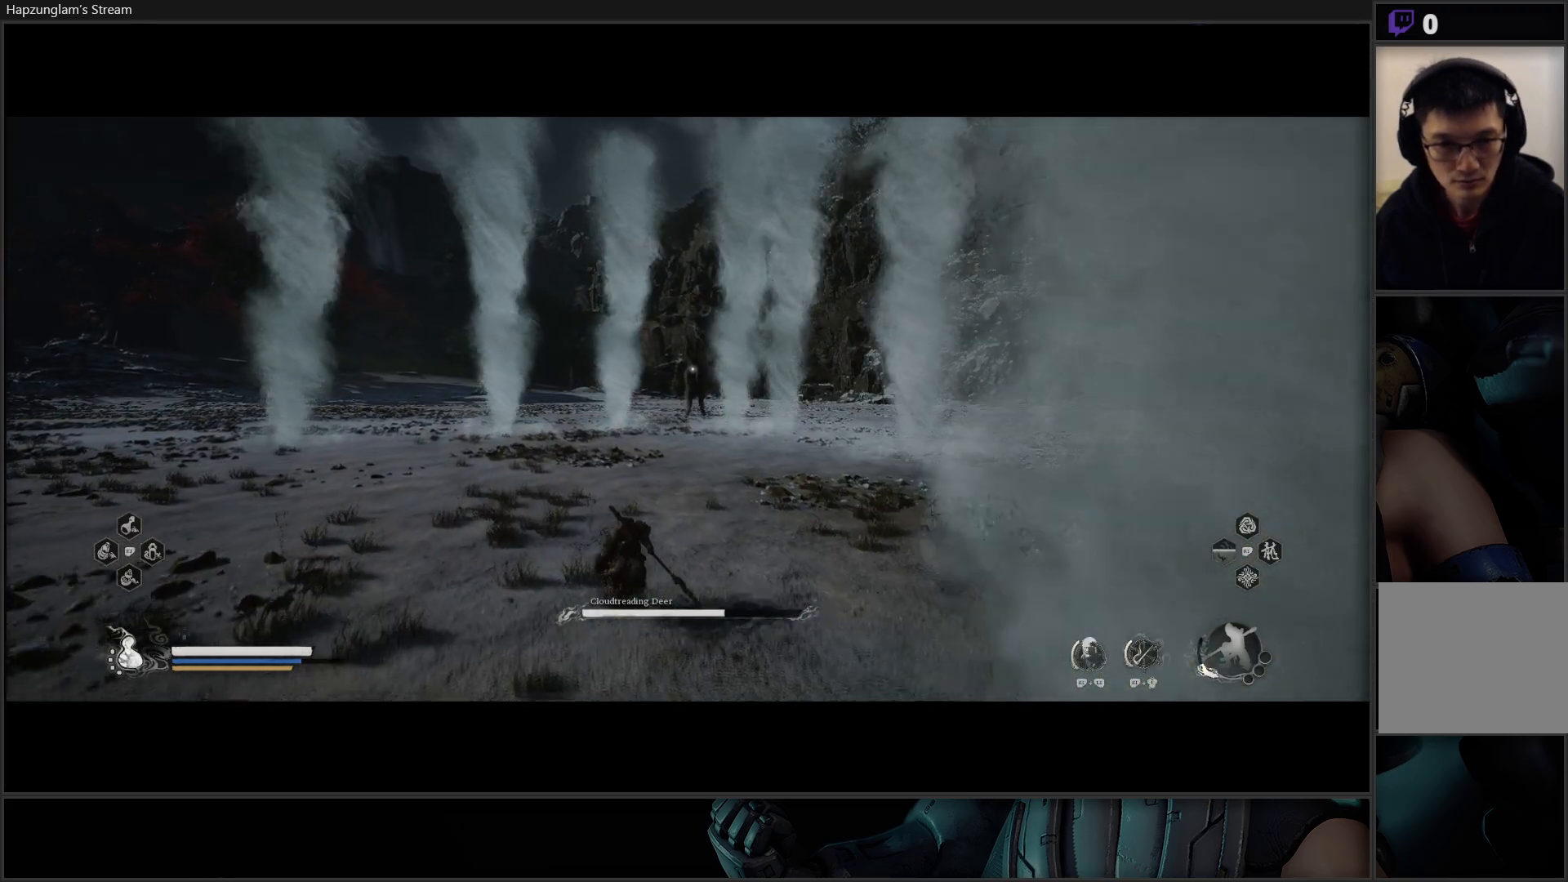
{"buttons": [], "left_stick": "up-right", "right_stick": "center", "events": [[384, "left_stick", "up-right"]]}
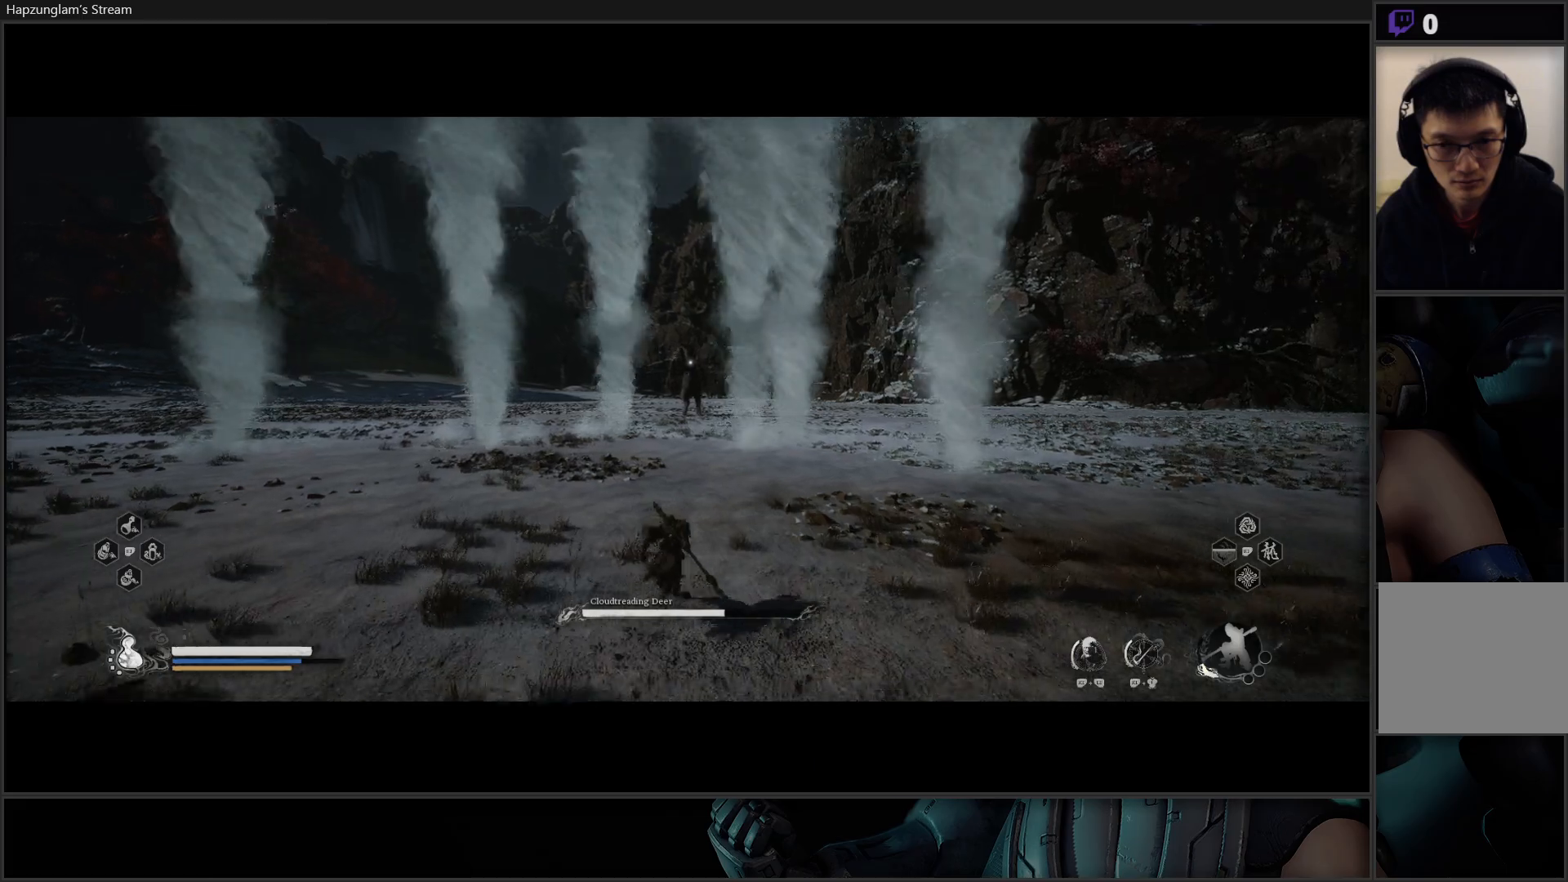
{"buttons": [], "left_stick": "up-right", "right_stick": "center", "events": []}
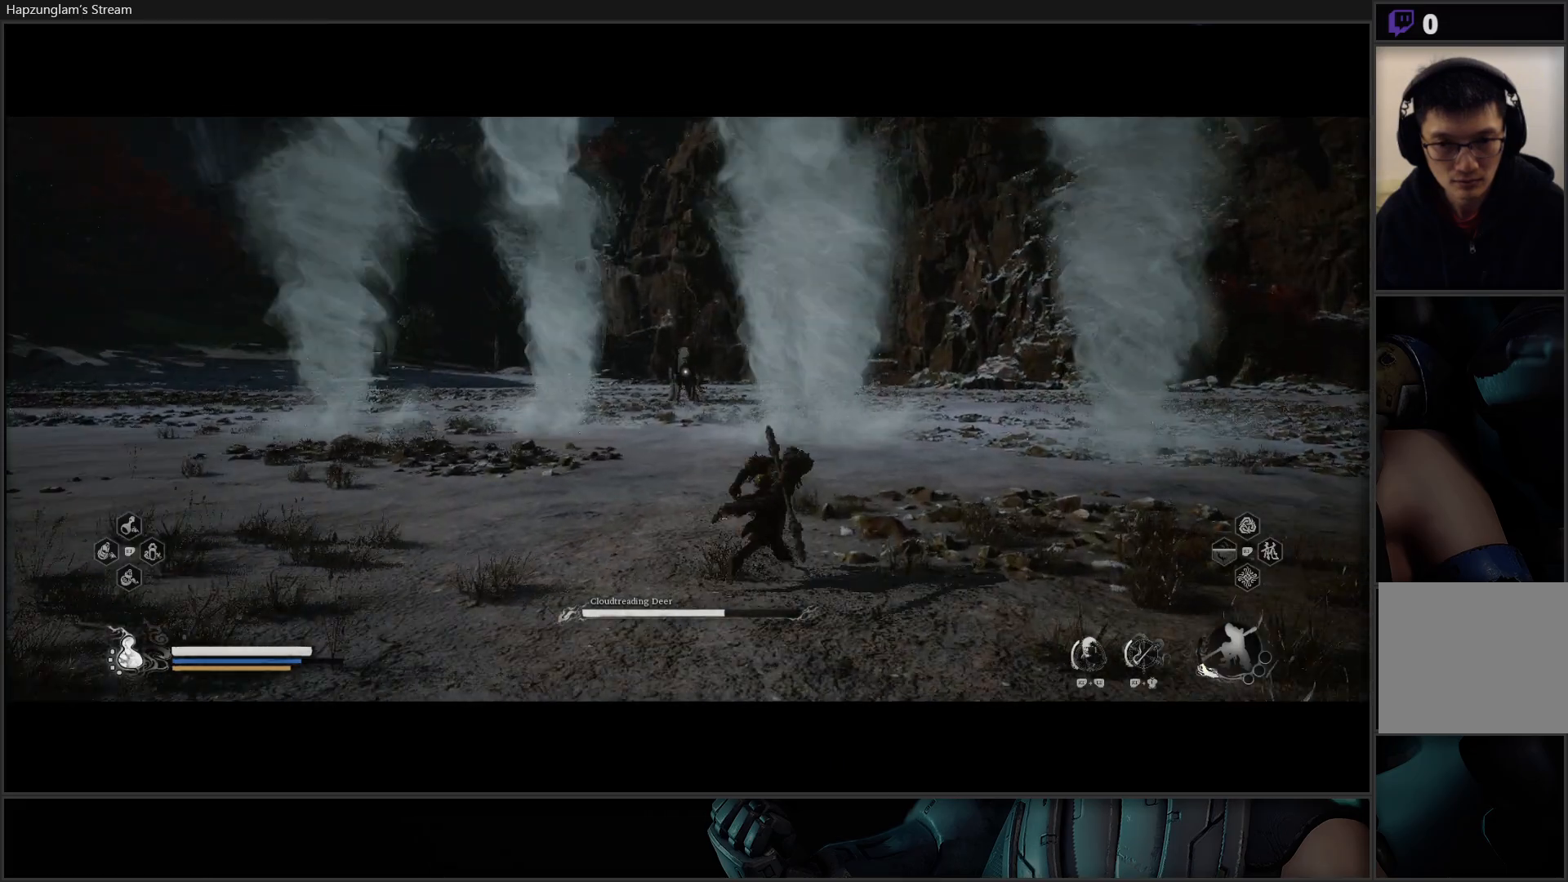
{"buttons": [], "left_stick": "right", "right_stick": "center", "events": [[200, "left_stick", "right"]]}
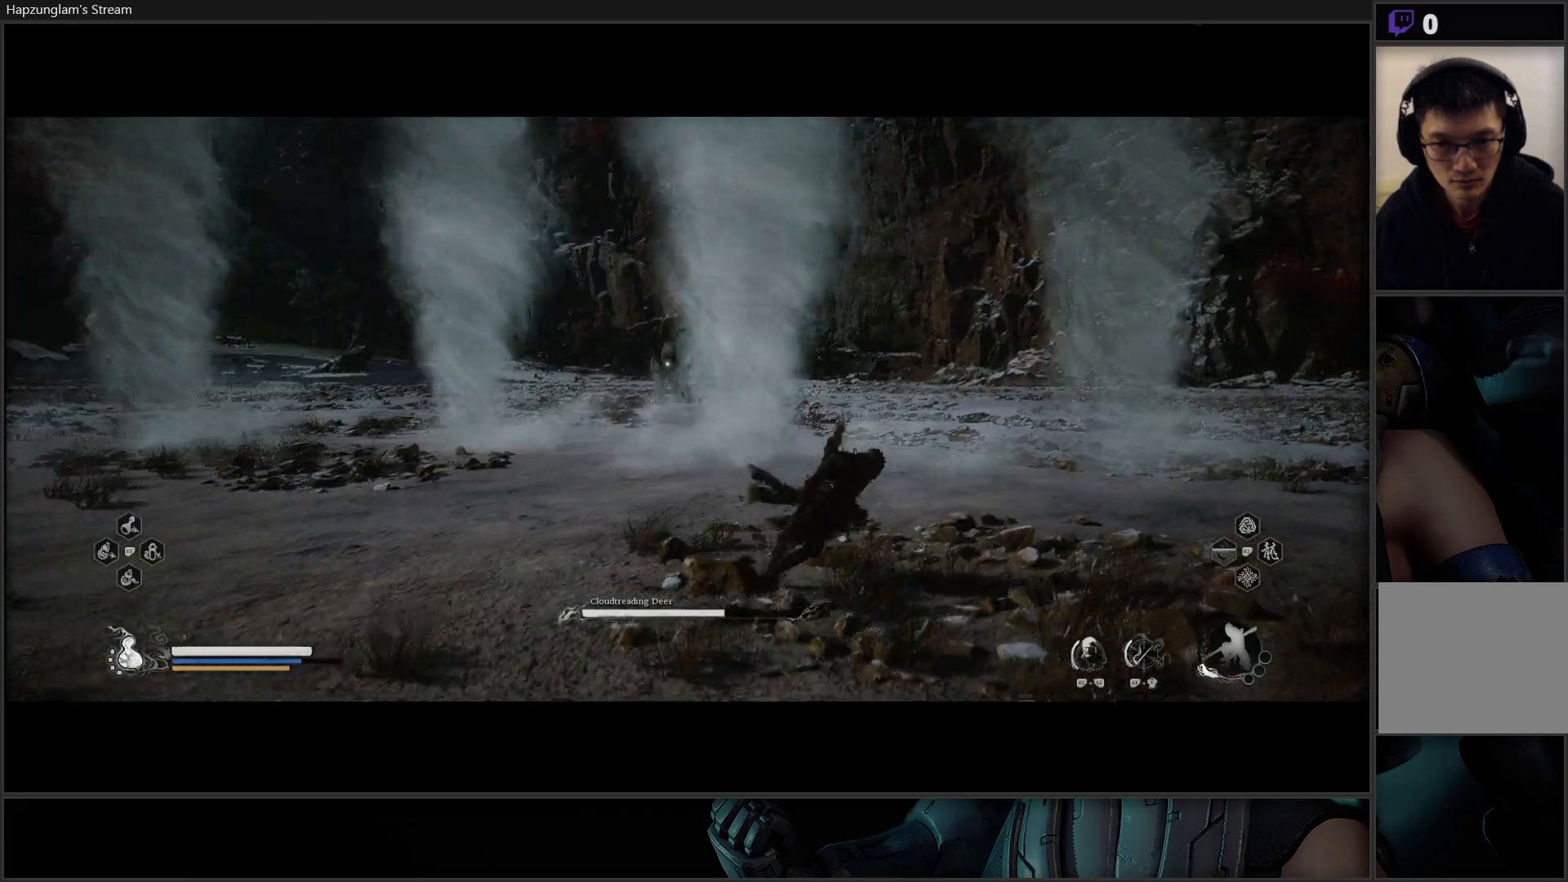
{"buttons": [], "left_stick": "right", "right_stick": "center", "events": []}
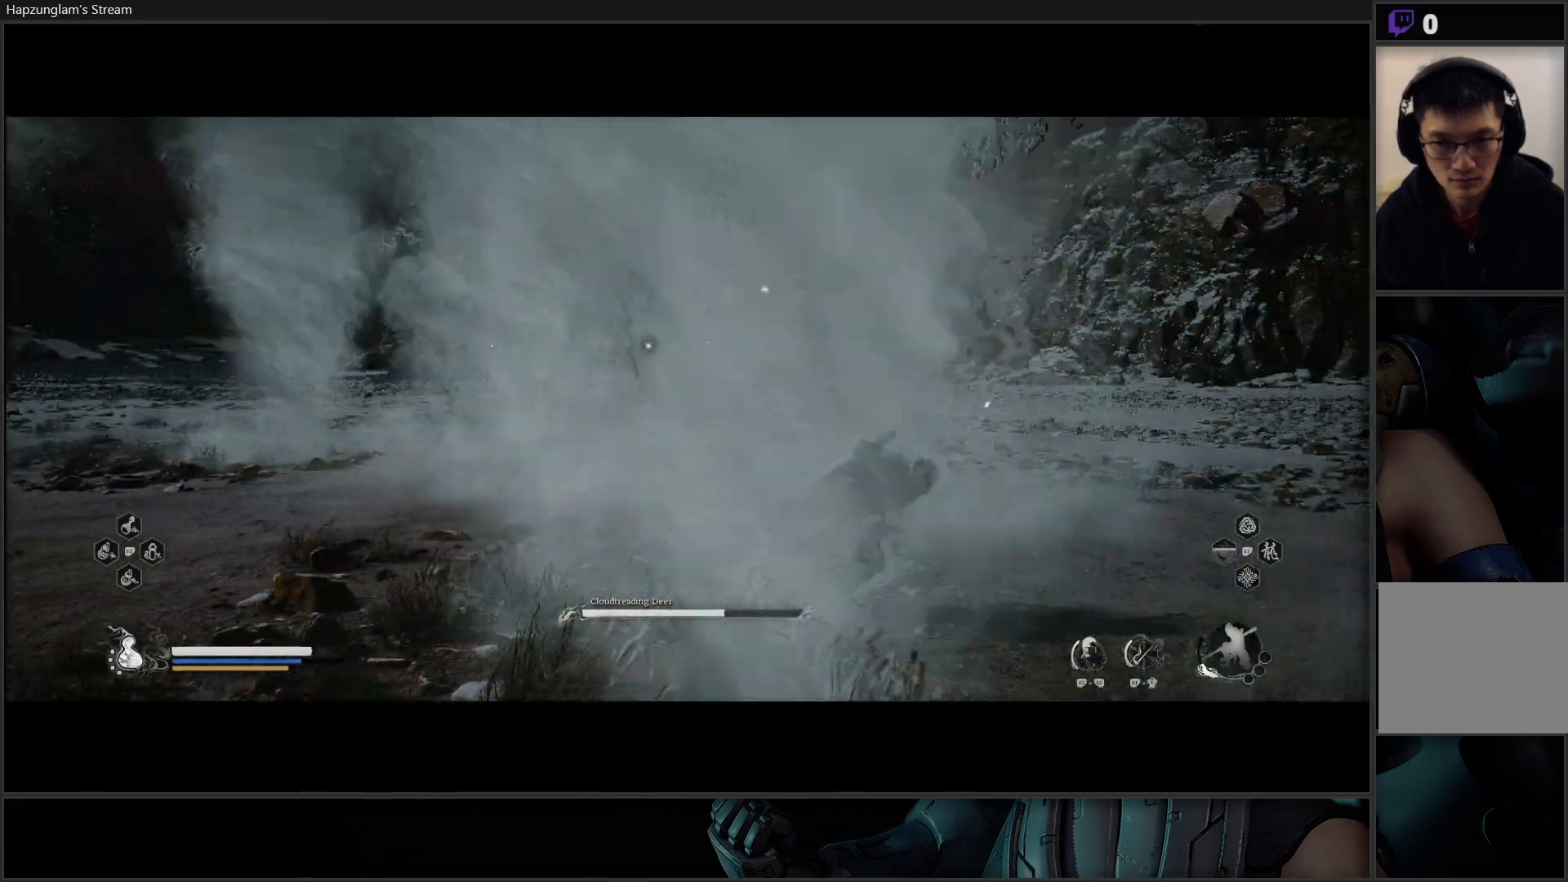
{"buttons": [], "left_stick": "up-right", "right_stick": "center", "events": [[334, "left_stick", "up-right"]]}
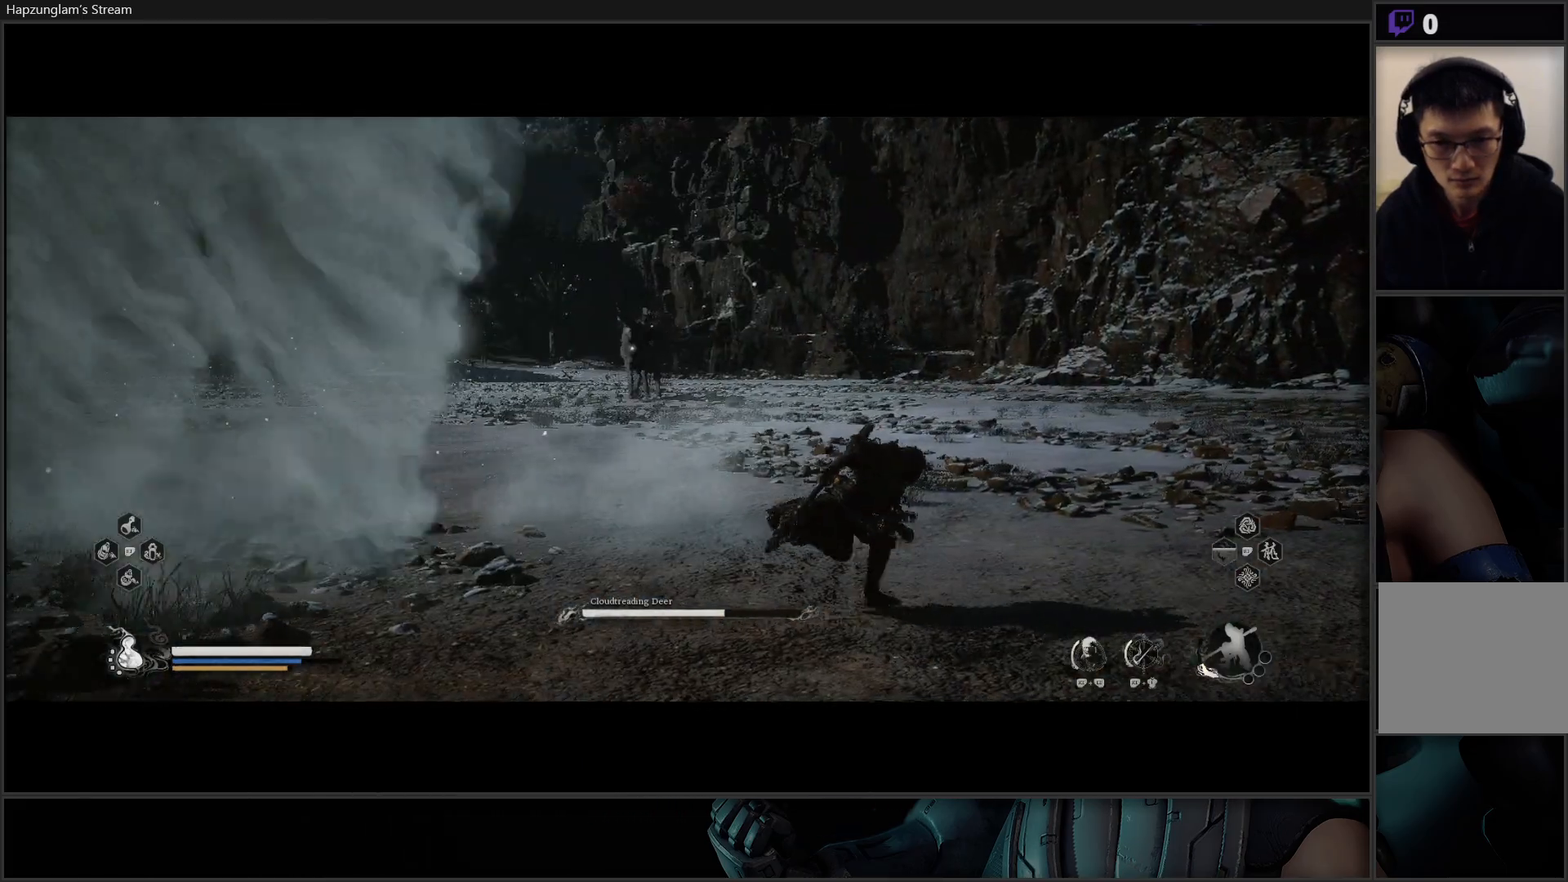
{"buttons": [], "left_stick": "up-right", "right_stick": "center", "events": []}
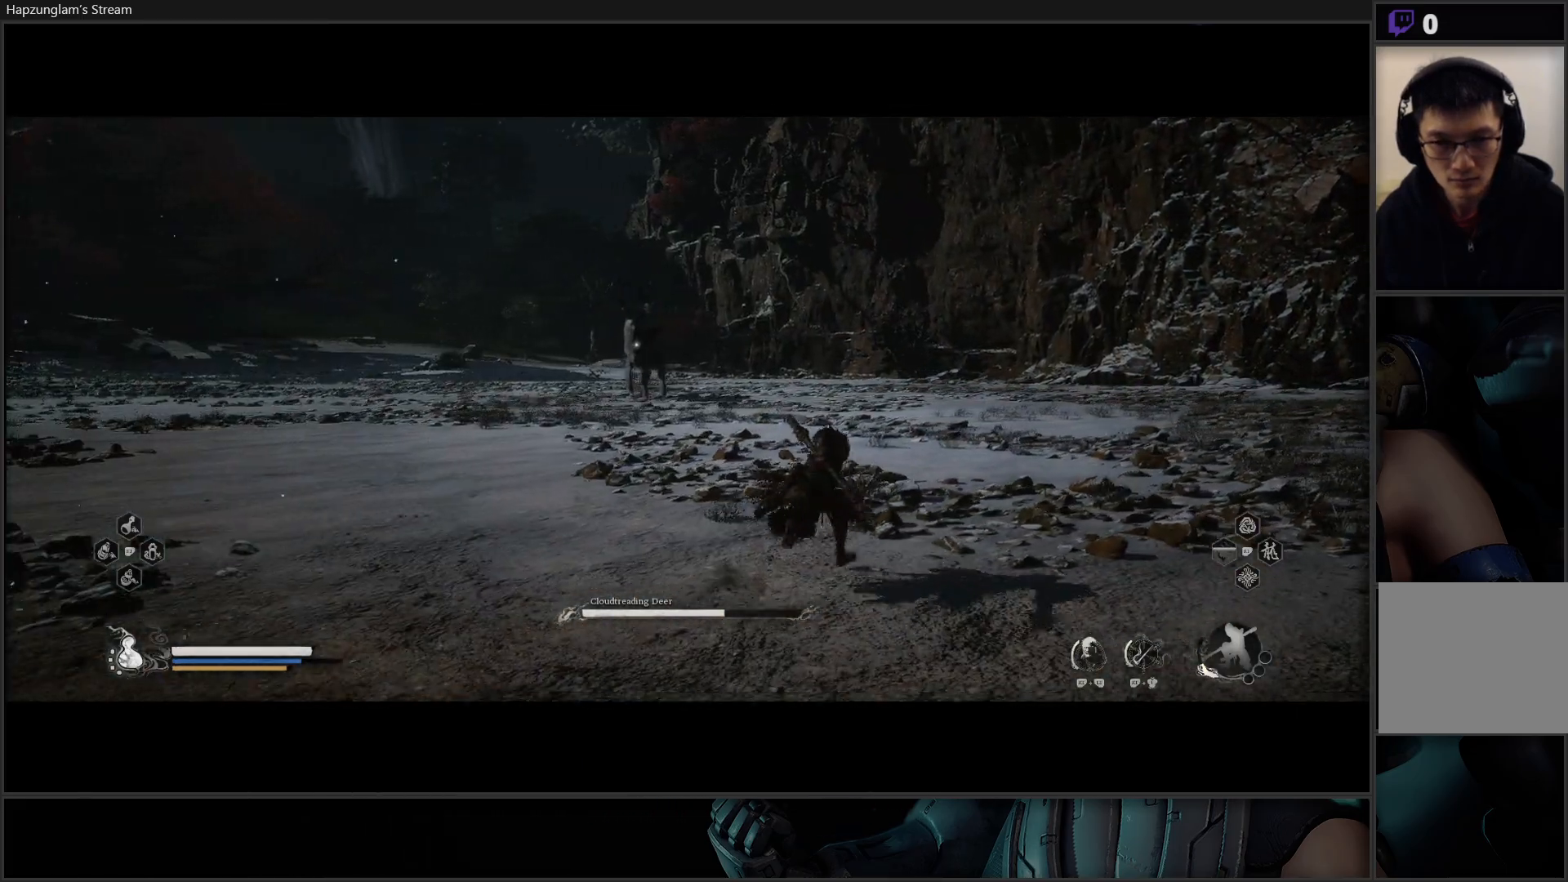
{"buttons": [], "left_stick": "up-right", "right_stick": "center", "events": []}
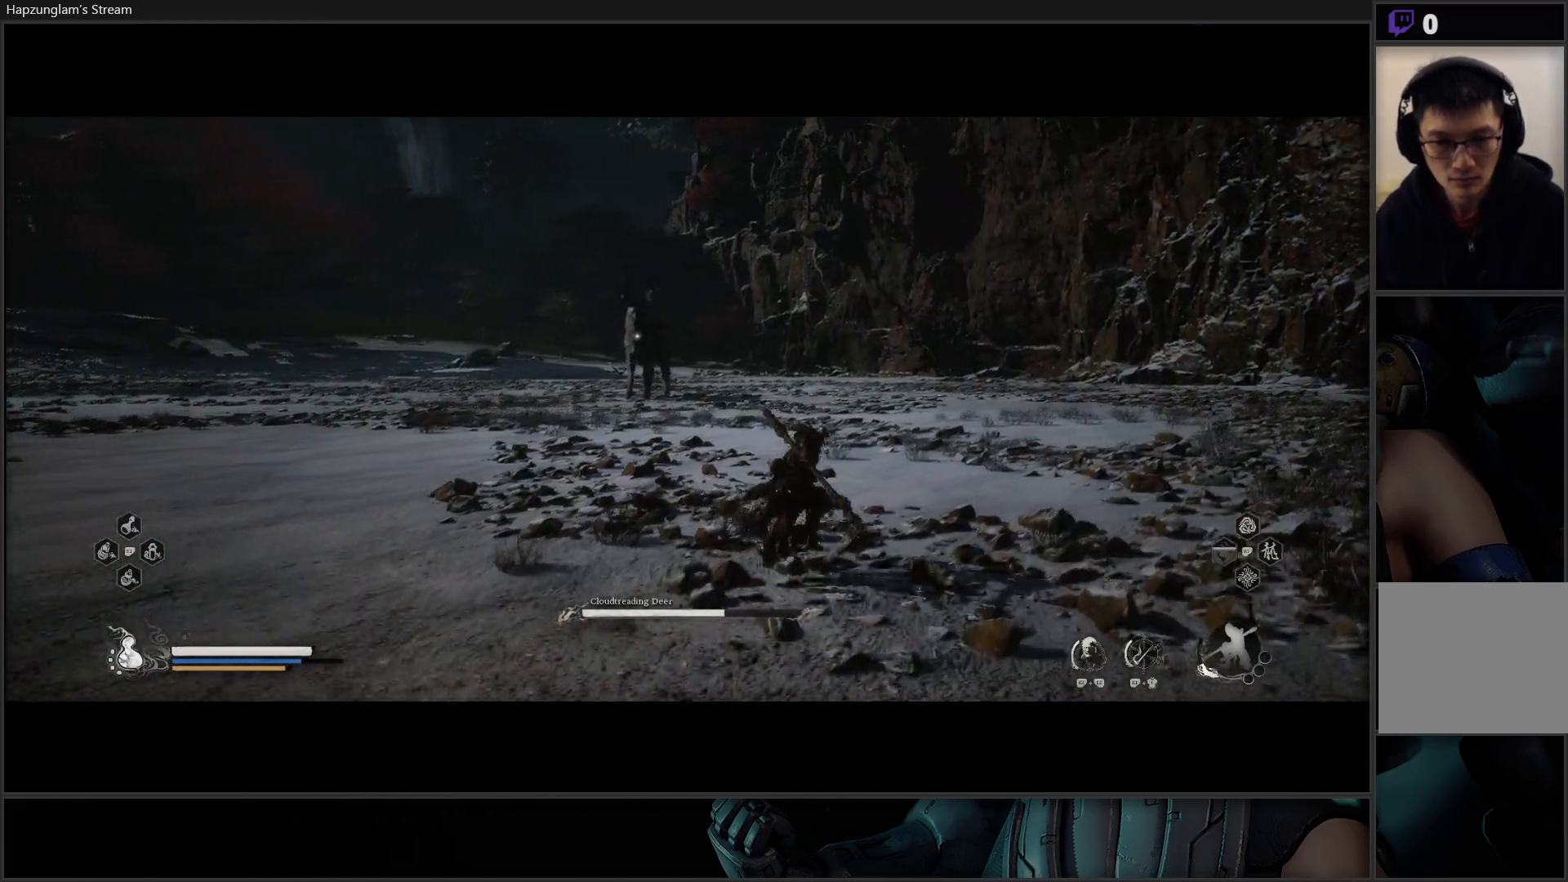
{"buttons": [], "left_stick": "up-right", "right_stick": "center", "events": []}
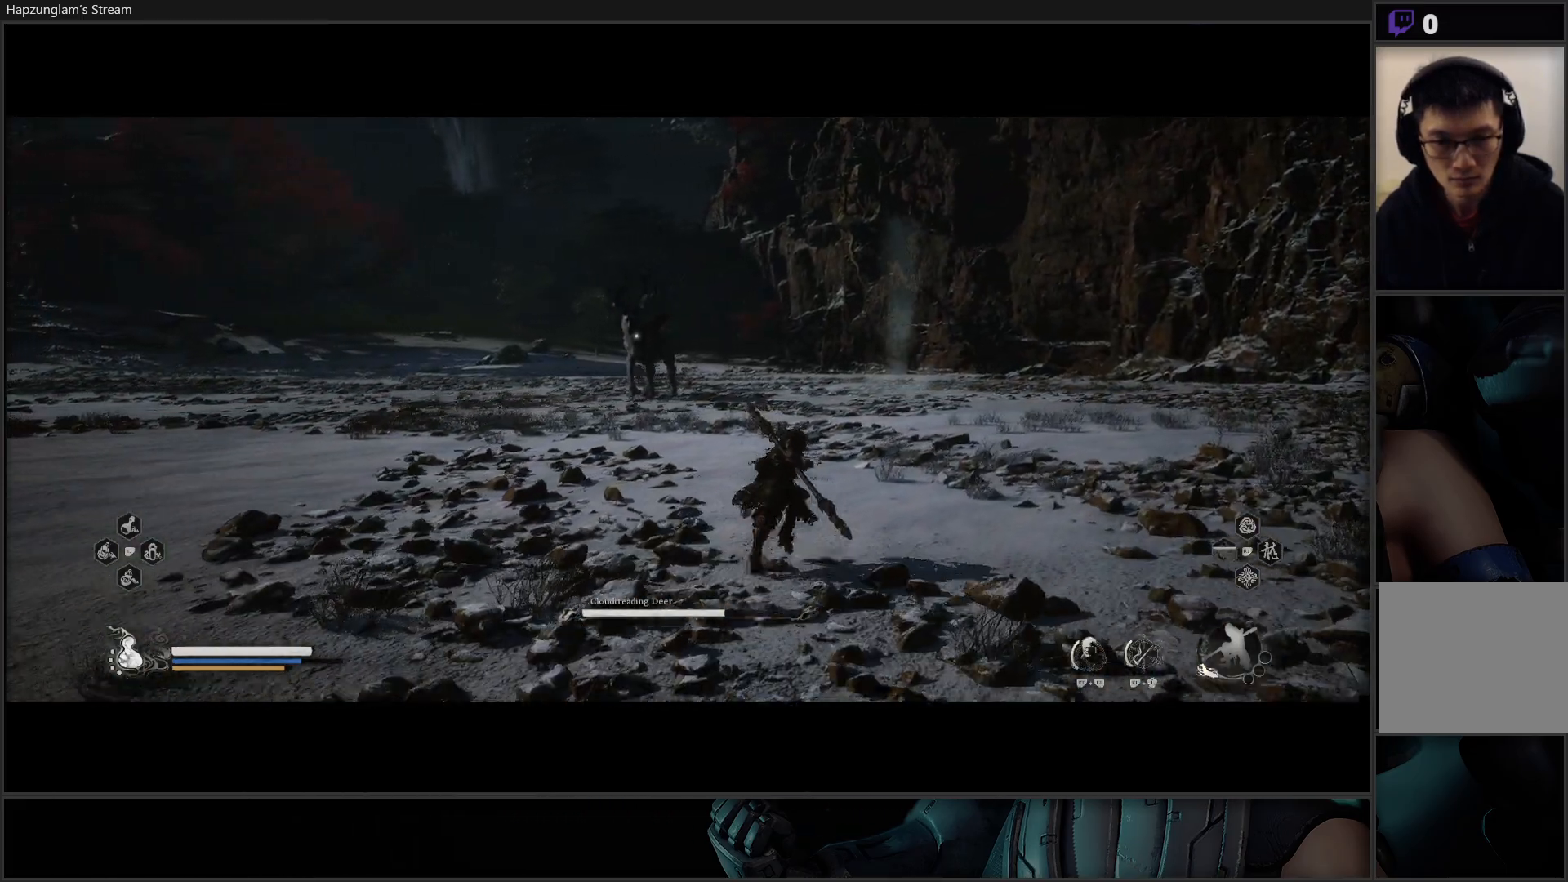
{"buttons": [], "left_stick": "up-right", "right_stick": "center", "events": []}
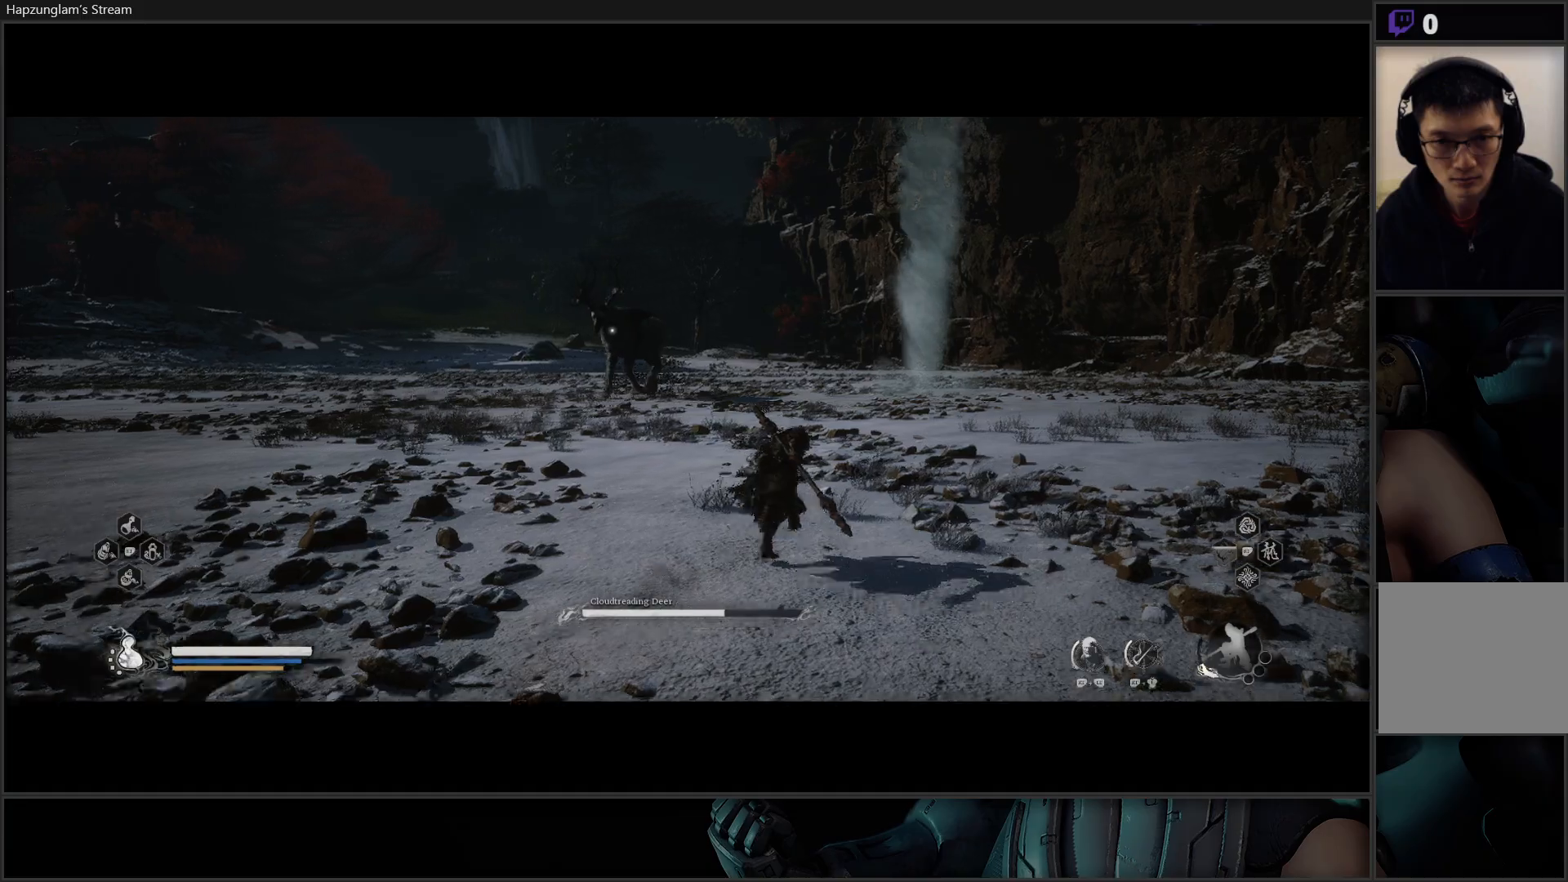
{"buttons": [], "left_stick": "up", "right_stick": "center", "events": [[384, "left_stick", "up"]]}
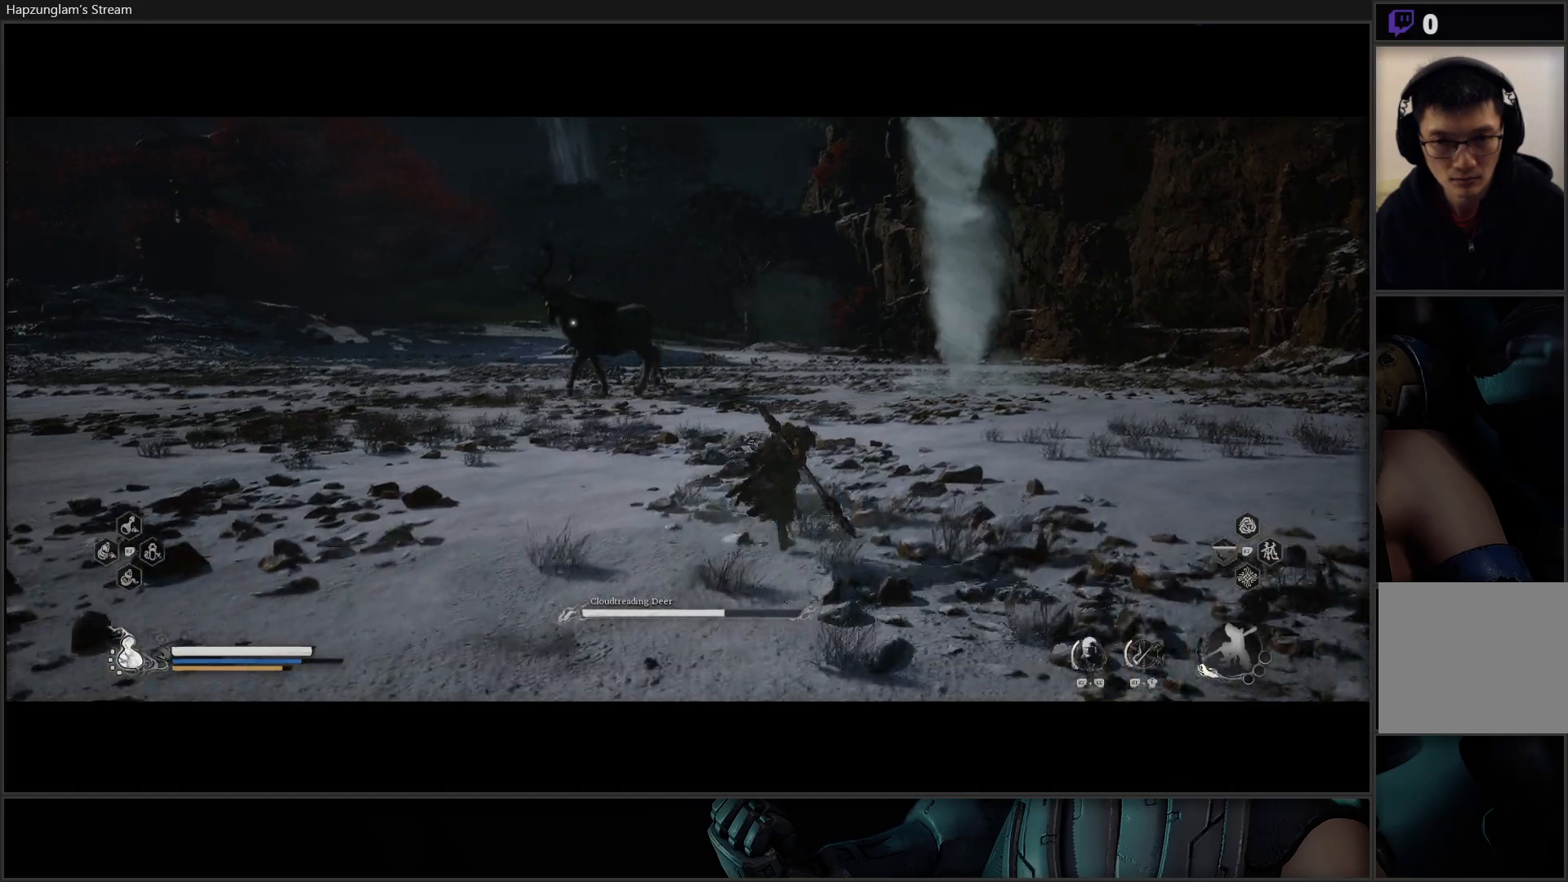
{"buttons": [], "left_stick": "up", "right_stick": "center", "events": []}
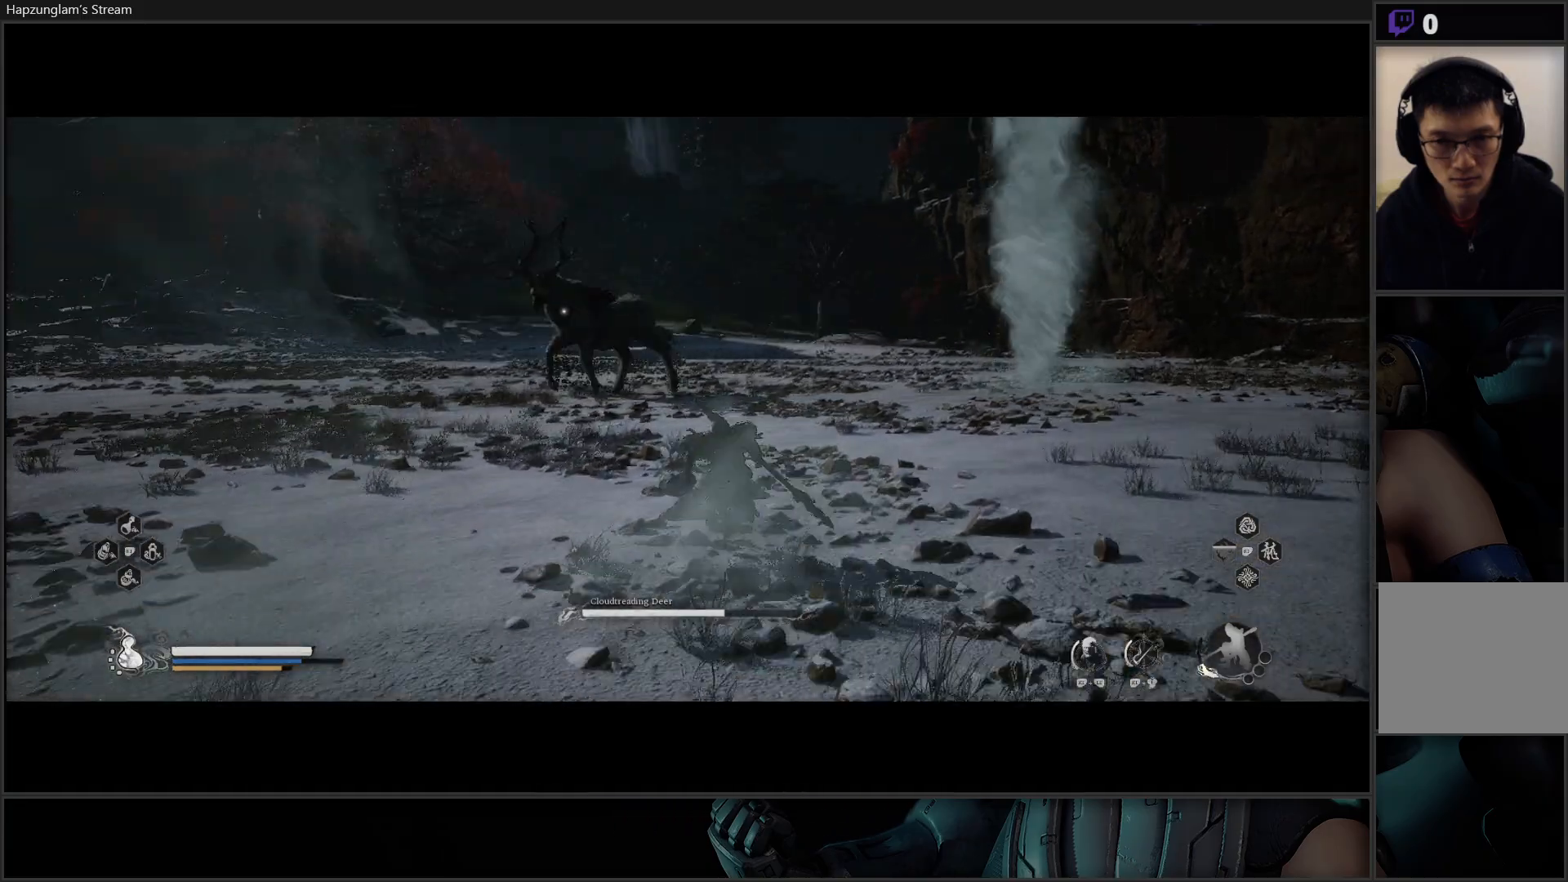
{"buttons": [], "left_stick": "up", "right_stick": "center", "events": []}
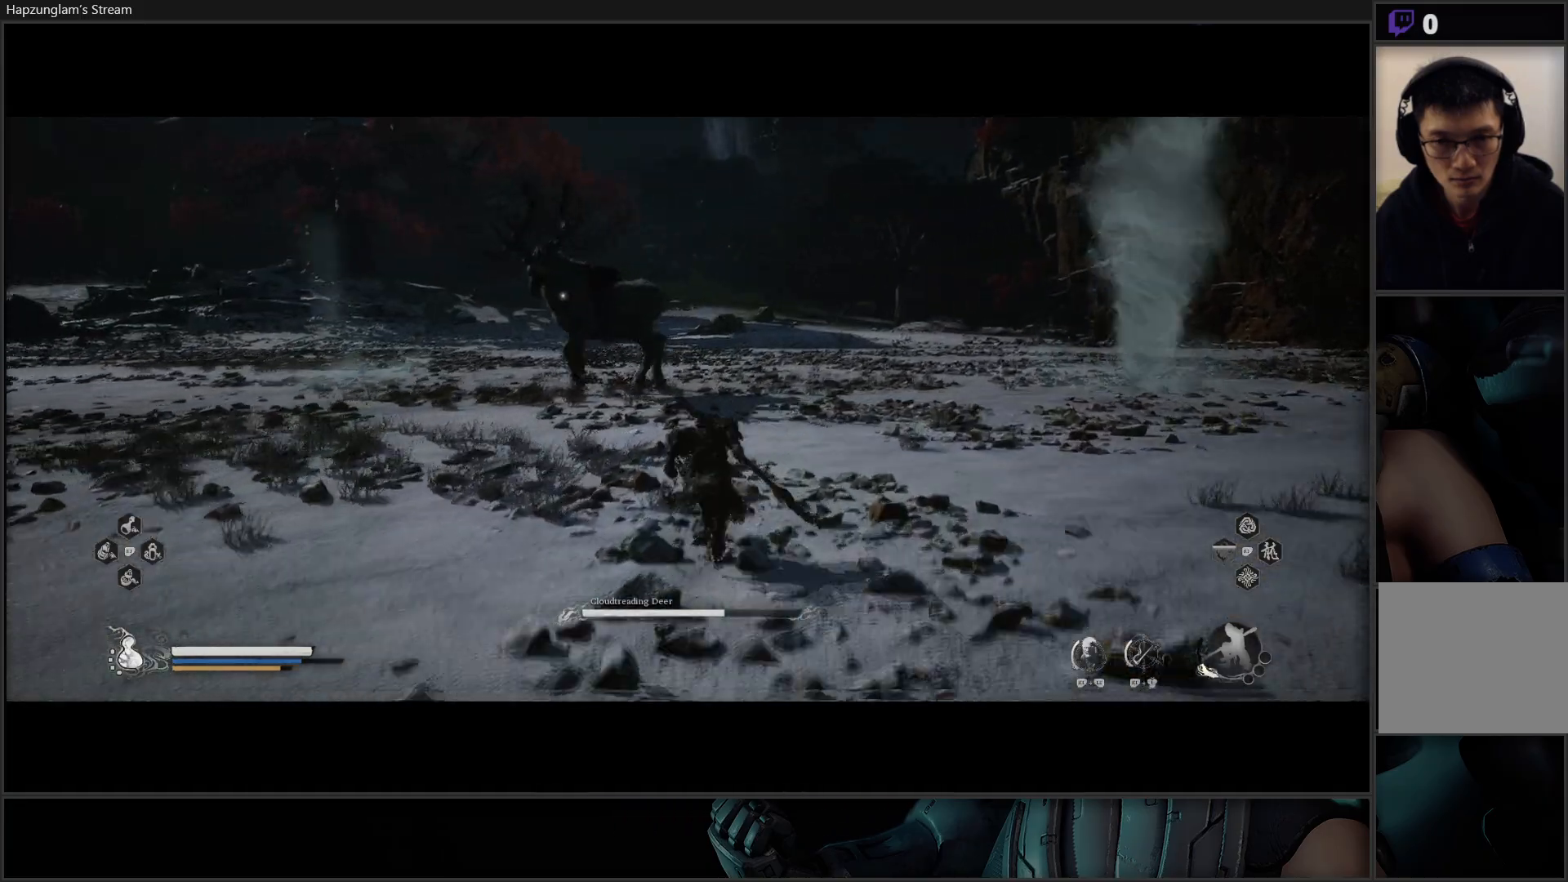
{"buttons": [], "left_stick": "up", "right_stick": "center", "events": []}